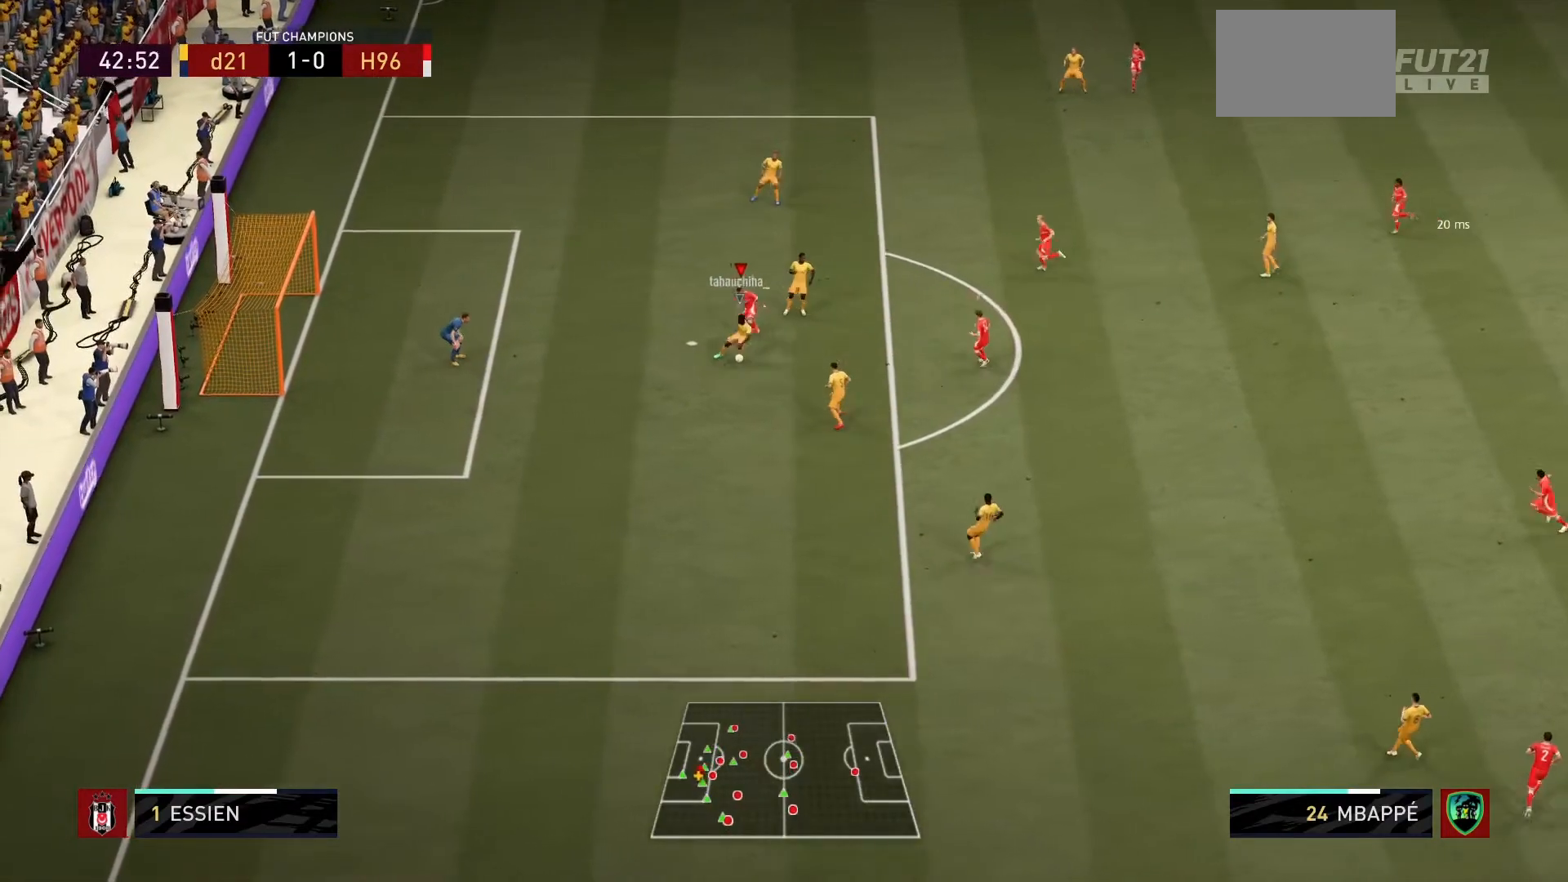
Gameplay with a controller (PlayStation layout); each line is a JSON object with the inputs held at the frame after it. "events" lists button and stick changes between this image and that frame as [ms after this image, input, new state], when the widget could be followed in between. Not read: L3 R3.
{"buttons": ["R1"], "left_stick": "down-left", "right_stick": "center", "events": []}
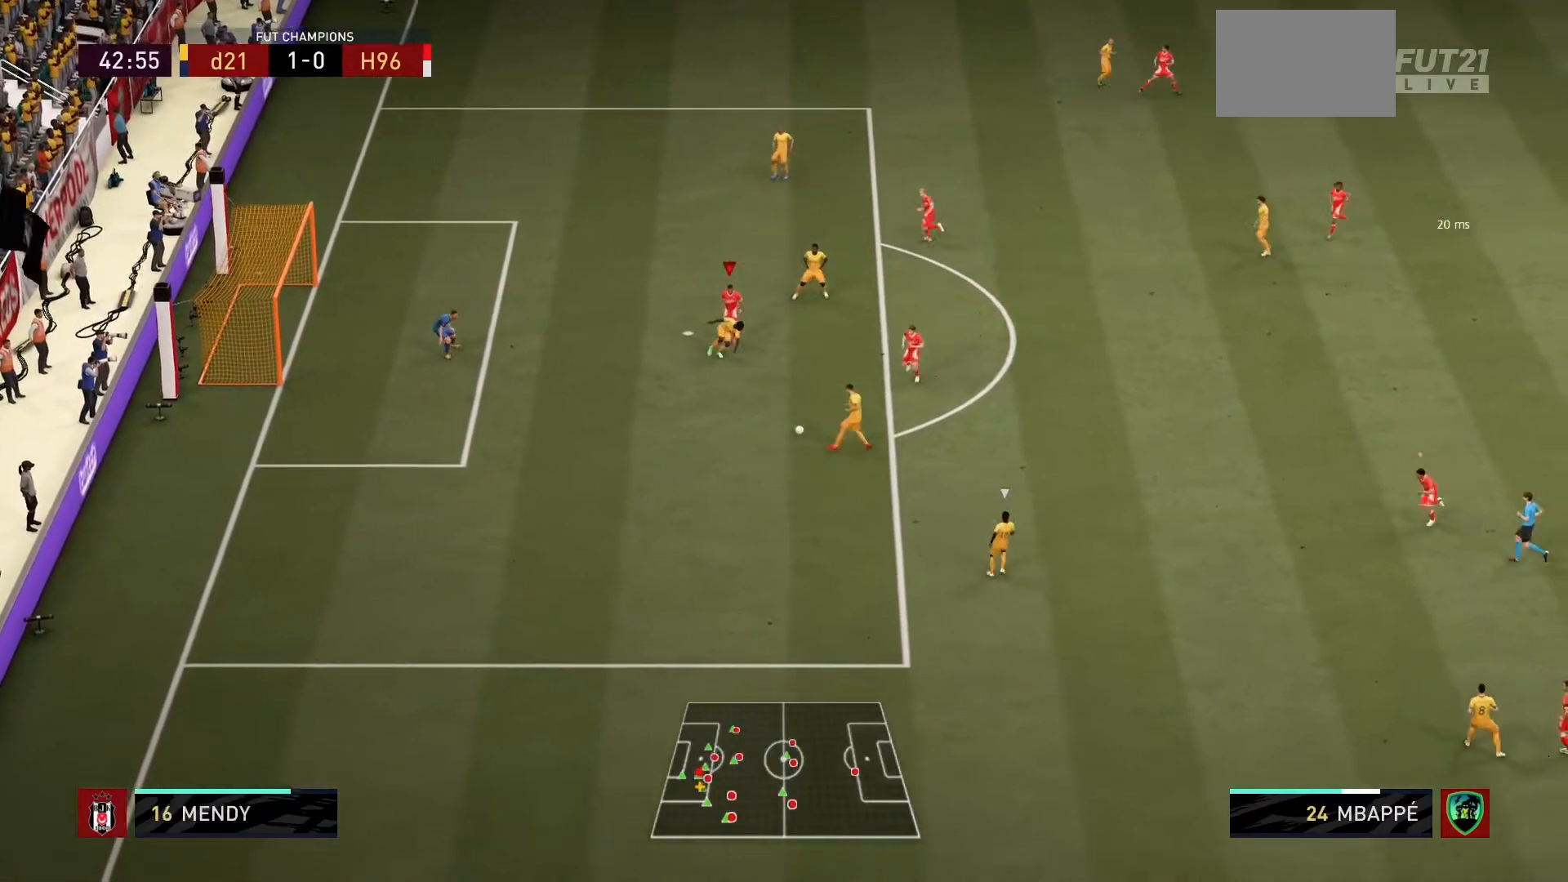
{"buttons": ["L2", "R1"], "left_stick": "down-left", "right_stick": "center"}
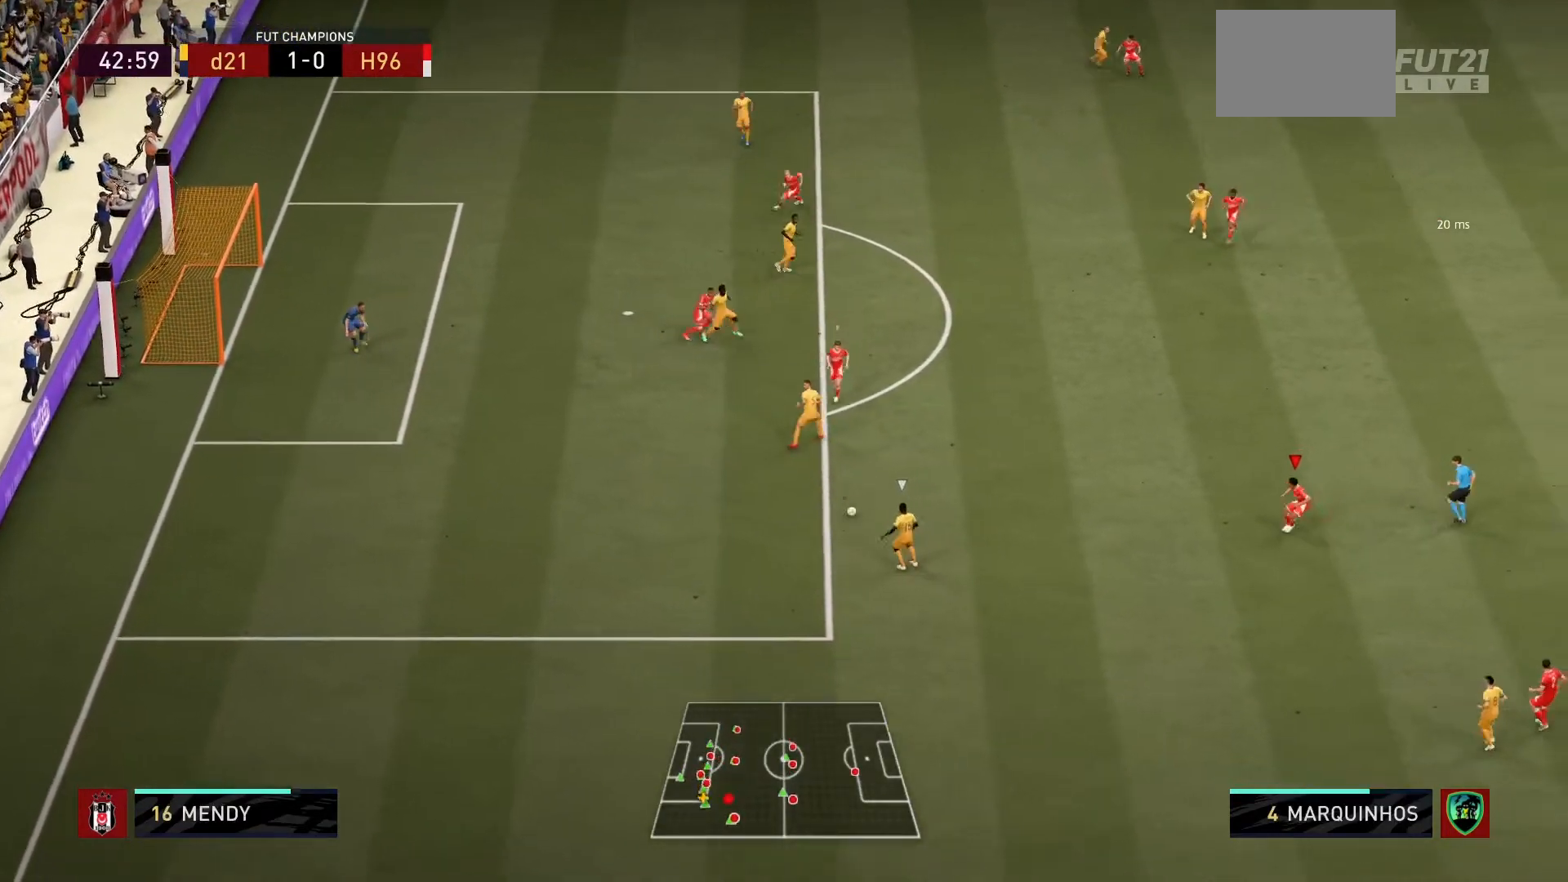
{"buttons": ["L2", "R1"], "left_stick": "up-left", "right_stick": "center", "events": [[334, "left_stick", "up-left"]]}
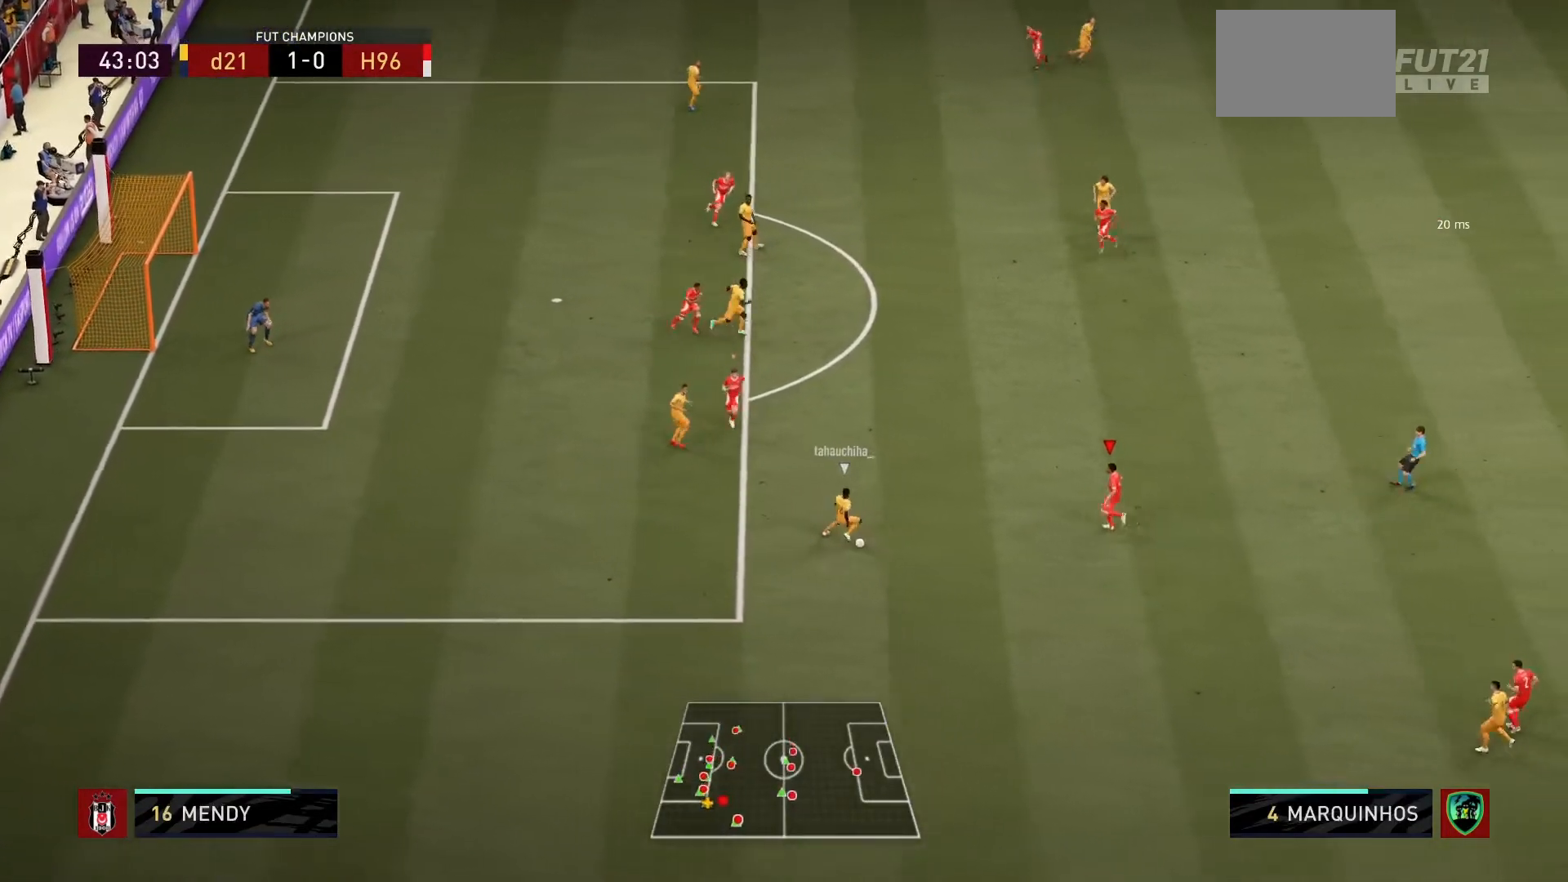
{"buttons": ["CIRCLE", "L2", "R1"], "left_stick": "center", "right_stick": "center", "events": [[167, "left_stick", "left"], [367, "CIRCLE", "down"], [434, "left_stick", "center"]]}
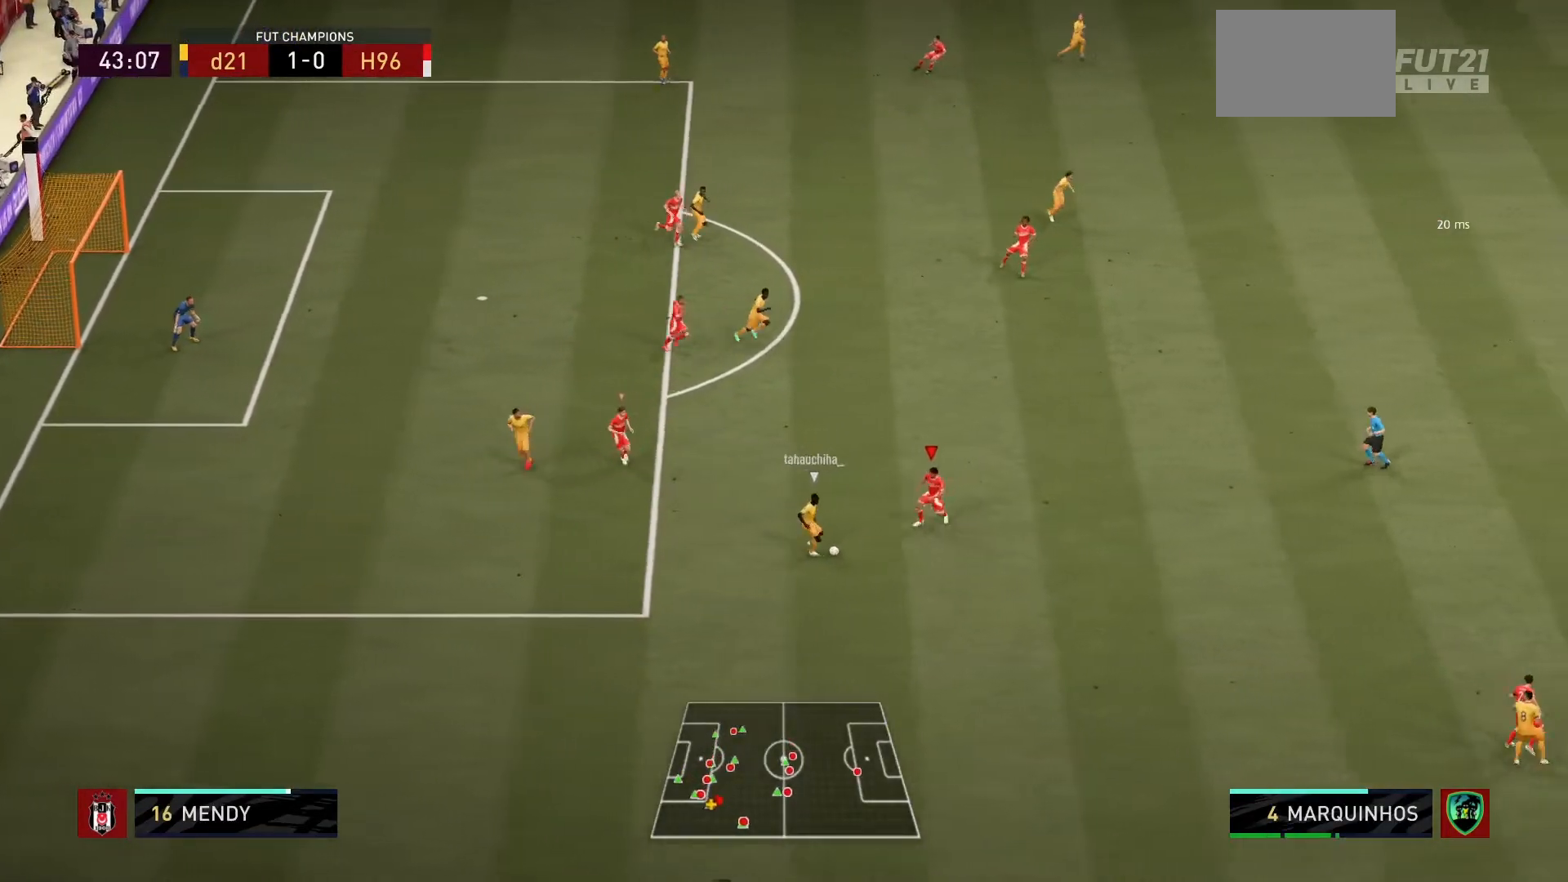
{"buttons": ["CIRCLE", "R1"], "left_stick": "down", "right_stick": "center", "events": [[401, "L2", "up"], [501, "left_stick", "down"]]}
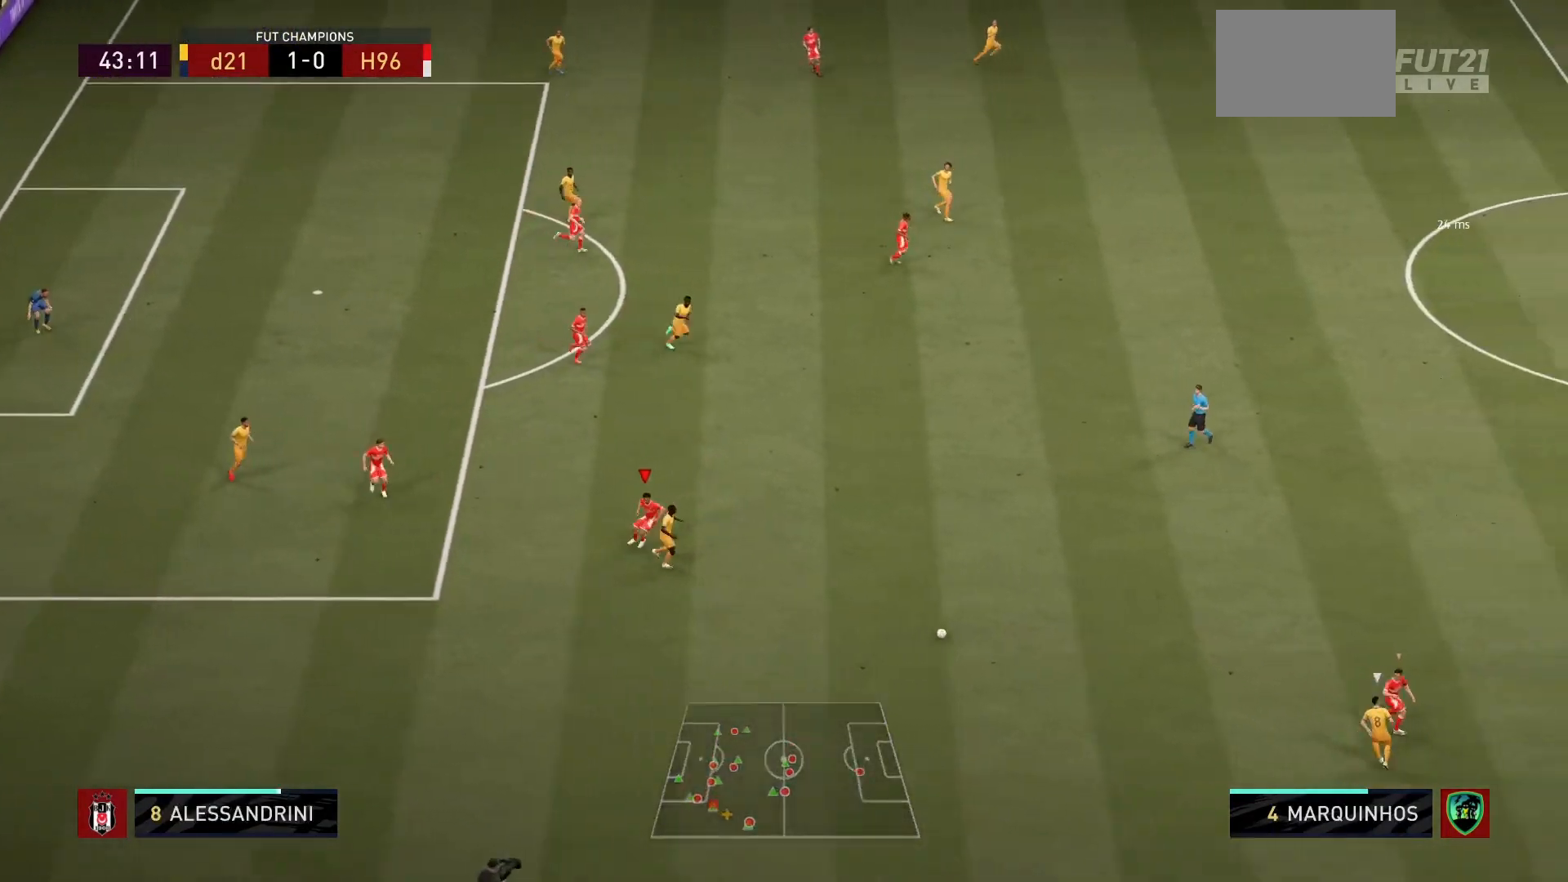
{"buttons": ["L2", "R1"], "left_stick": "left", "right_stick": "center"}
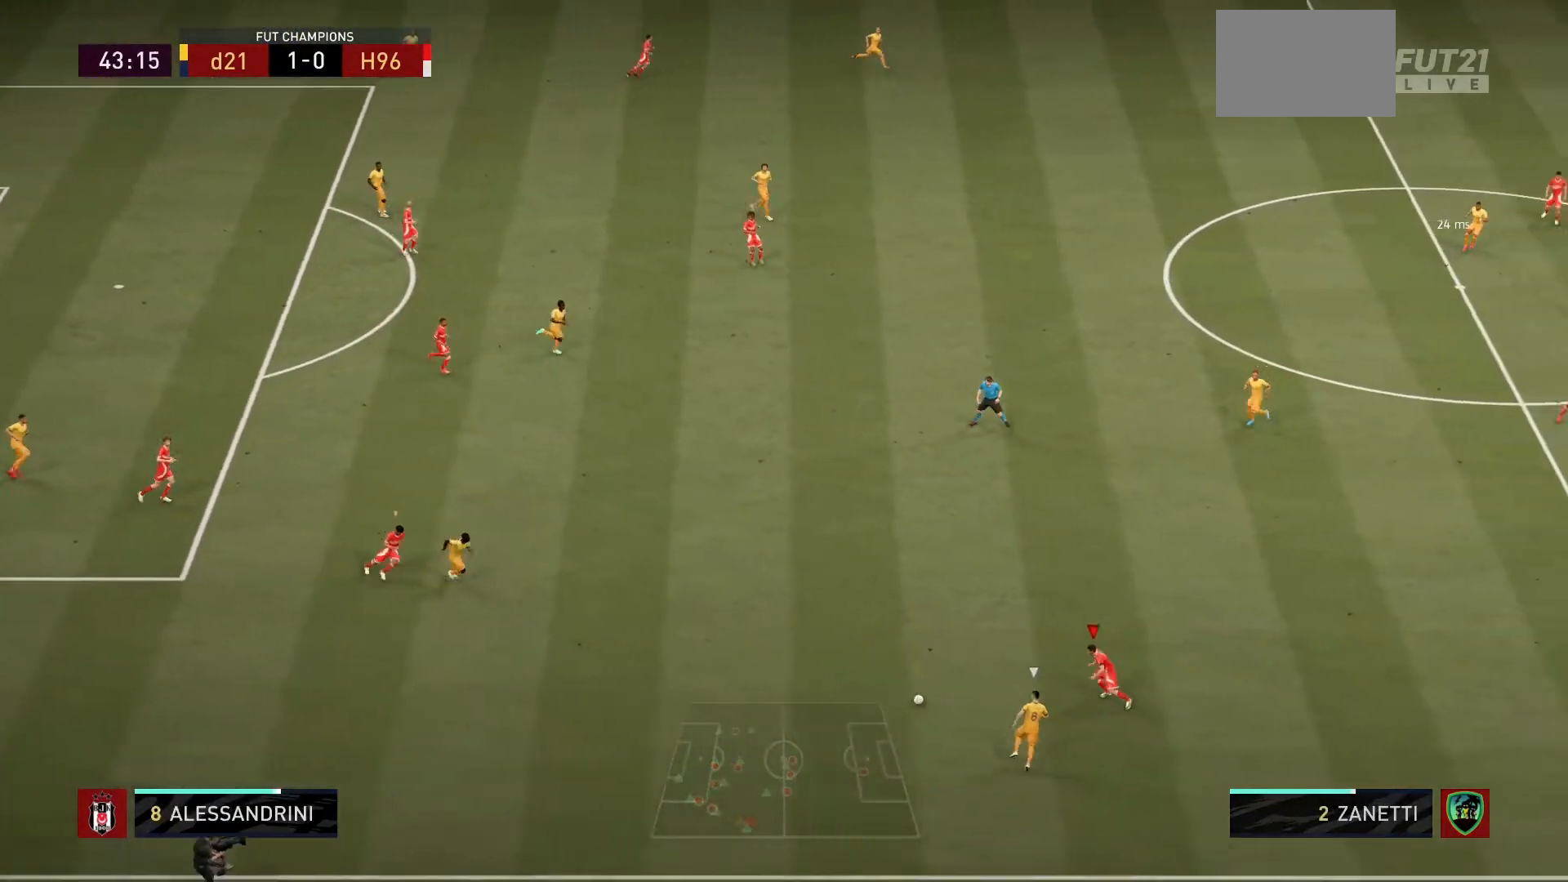
{"buttons": ["L2", "R1"], "left_stick": "up-left", "right_stick": "center", "events": [[301, "left_stick", "up-left"]]}
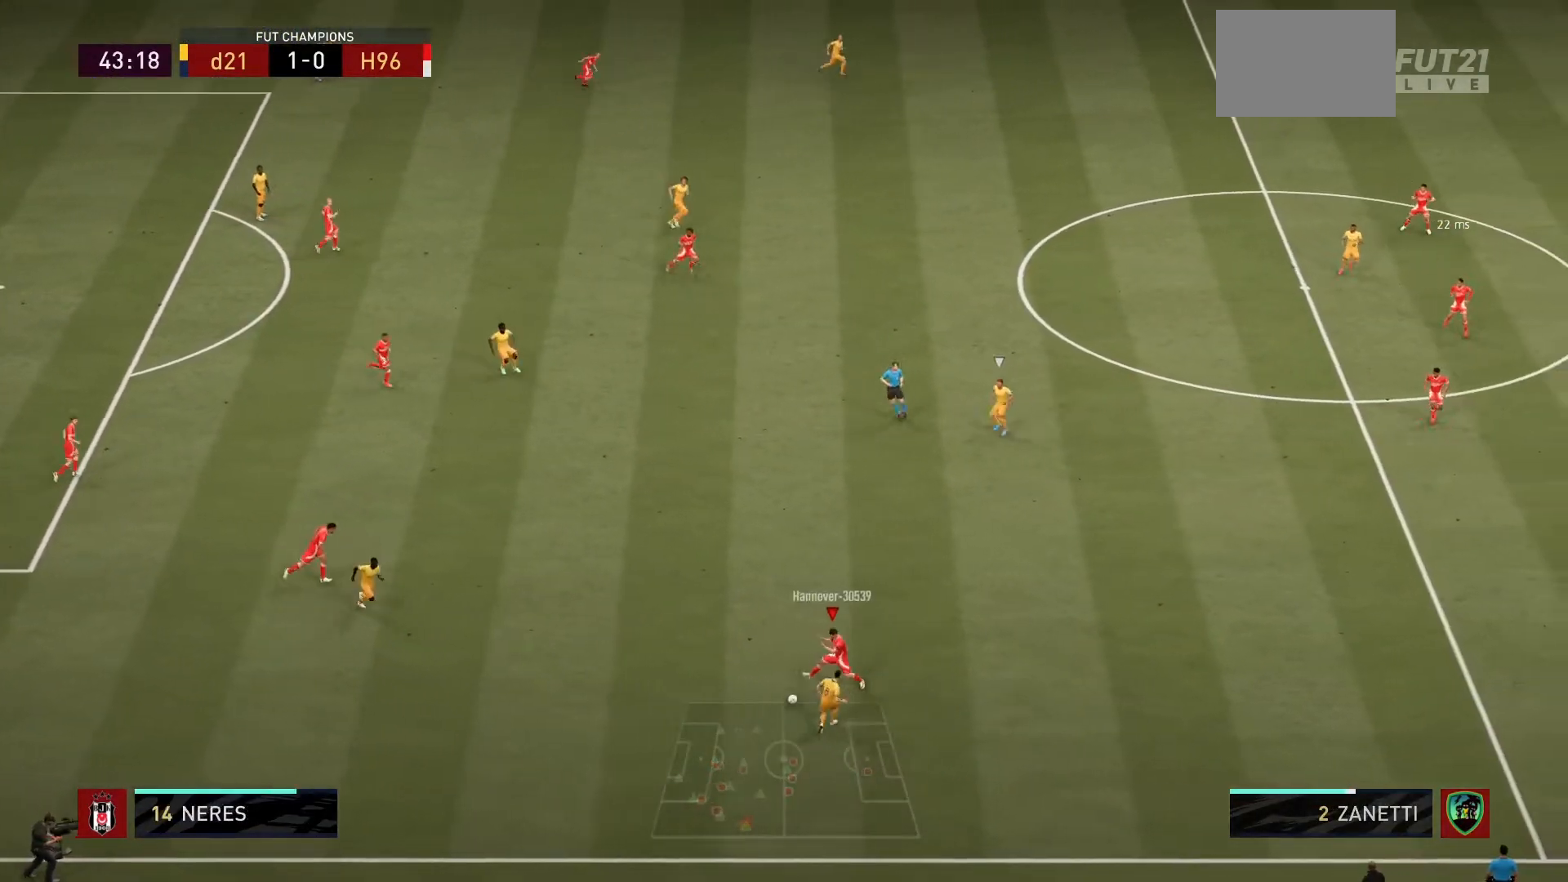
{"buttons": ["L2", "R1"], "left_stick": "down-left", "right_stick": "center", "events": [[33, "left_stick", "center"], [133, "left_stick", "down-right"], [267, "left_stick", "down-left"], [334, "left_stick", "left"], [500, "left_stick", "down-left"]]}
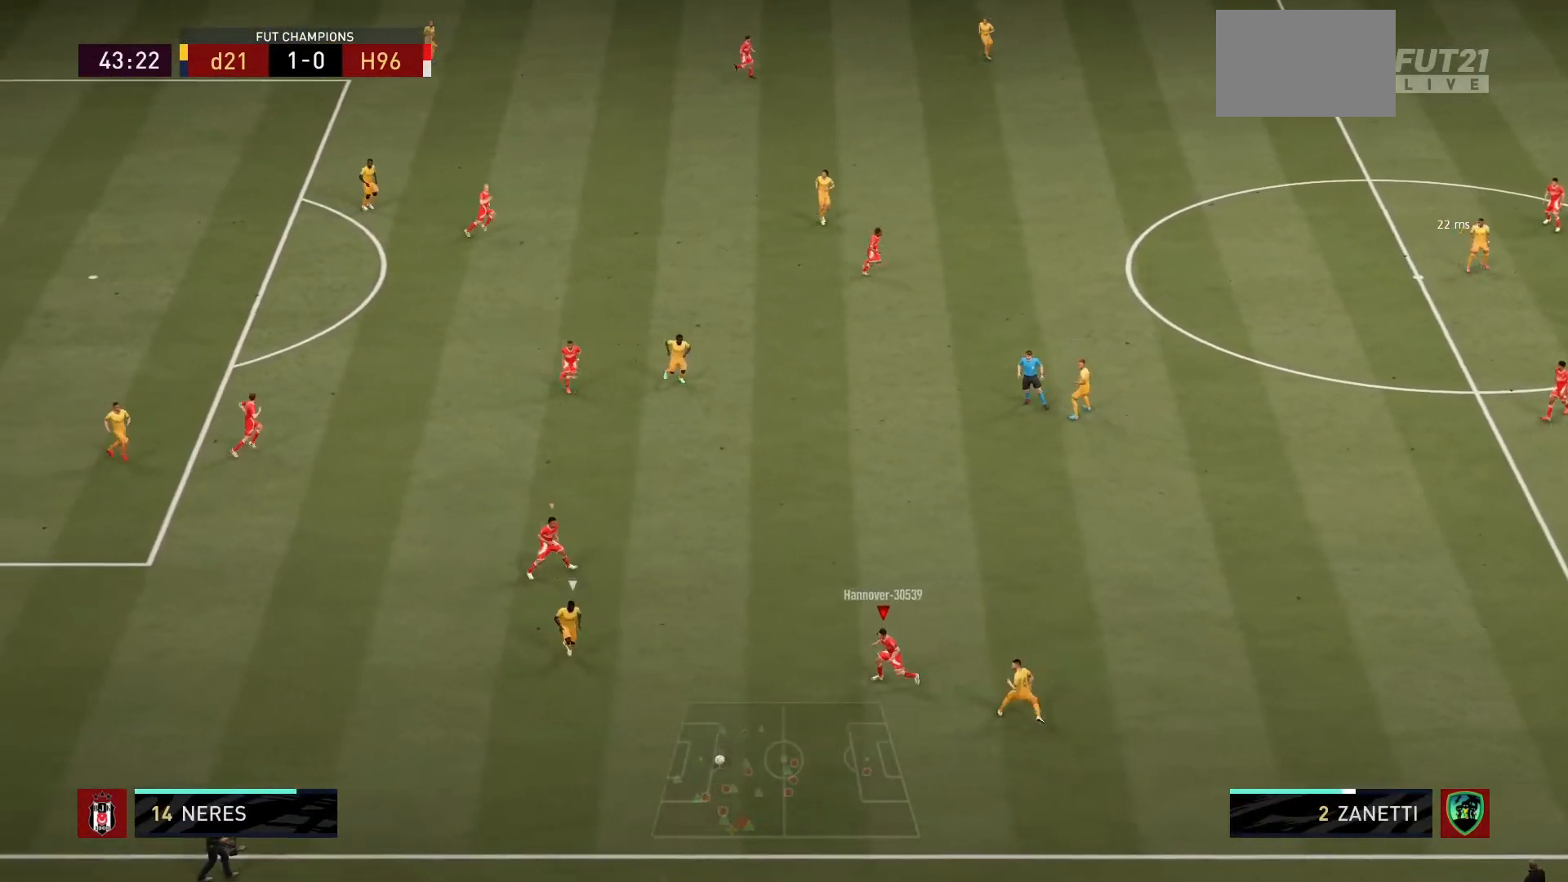
{"buttons": [], "left_stick": "down-left", "right_stick": "center", "events": [[67, "L2", "up"], [101, "left_stick", "left"], [201, "R1", "up"], [434, "left_stick", "down-left"]]}
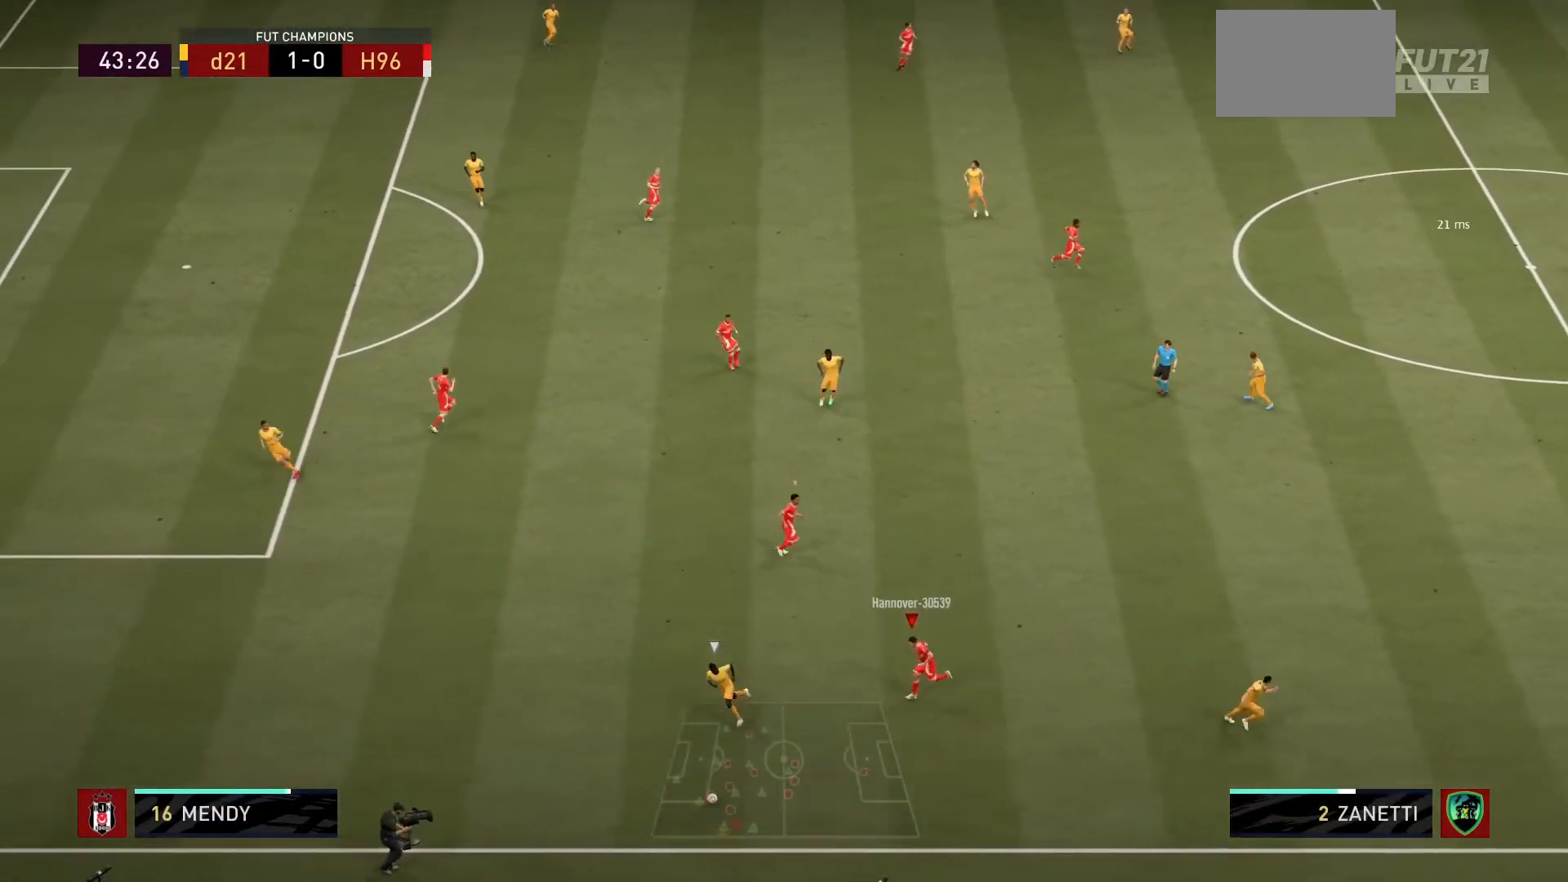
{"buttons": ["R1"], "left_stick": "down-left", "right_stick": "center", "events": [[234, "R1", "down"]]}
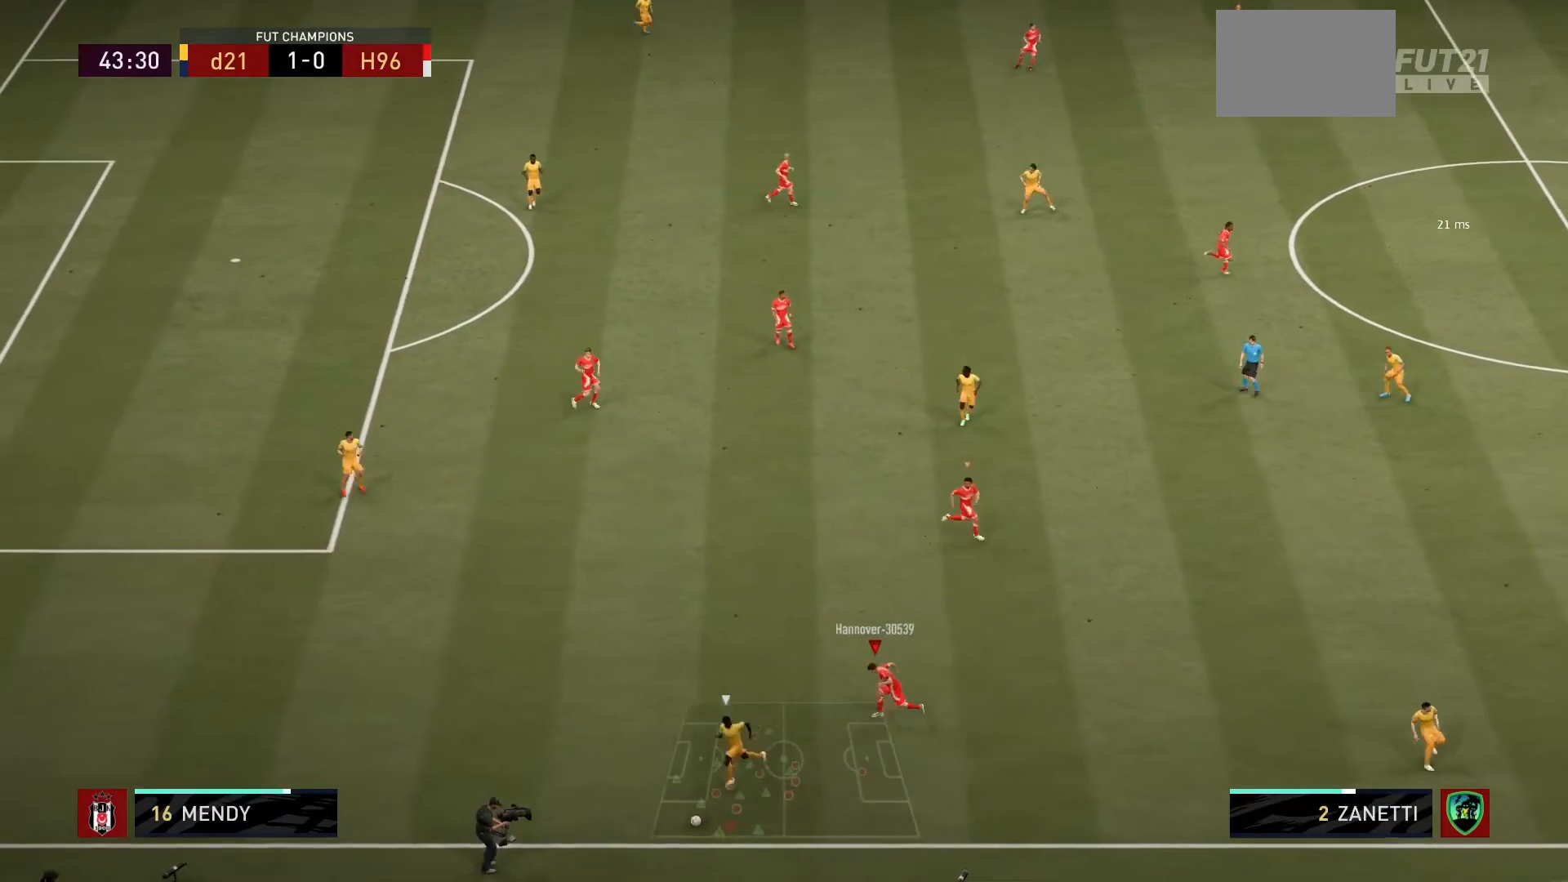
{"buttons": ["R1"], "left_stick": "down-left", "right_stick": "center", "events": []}
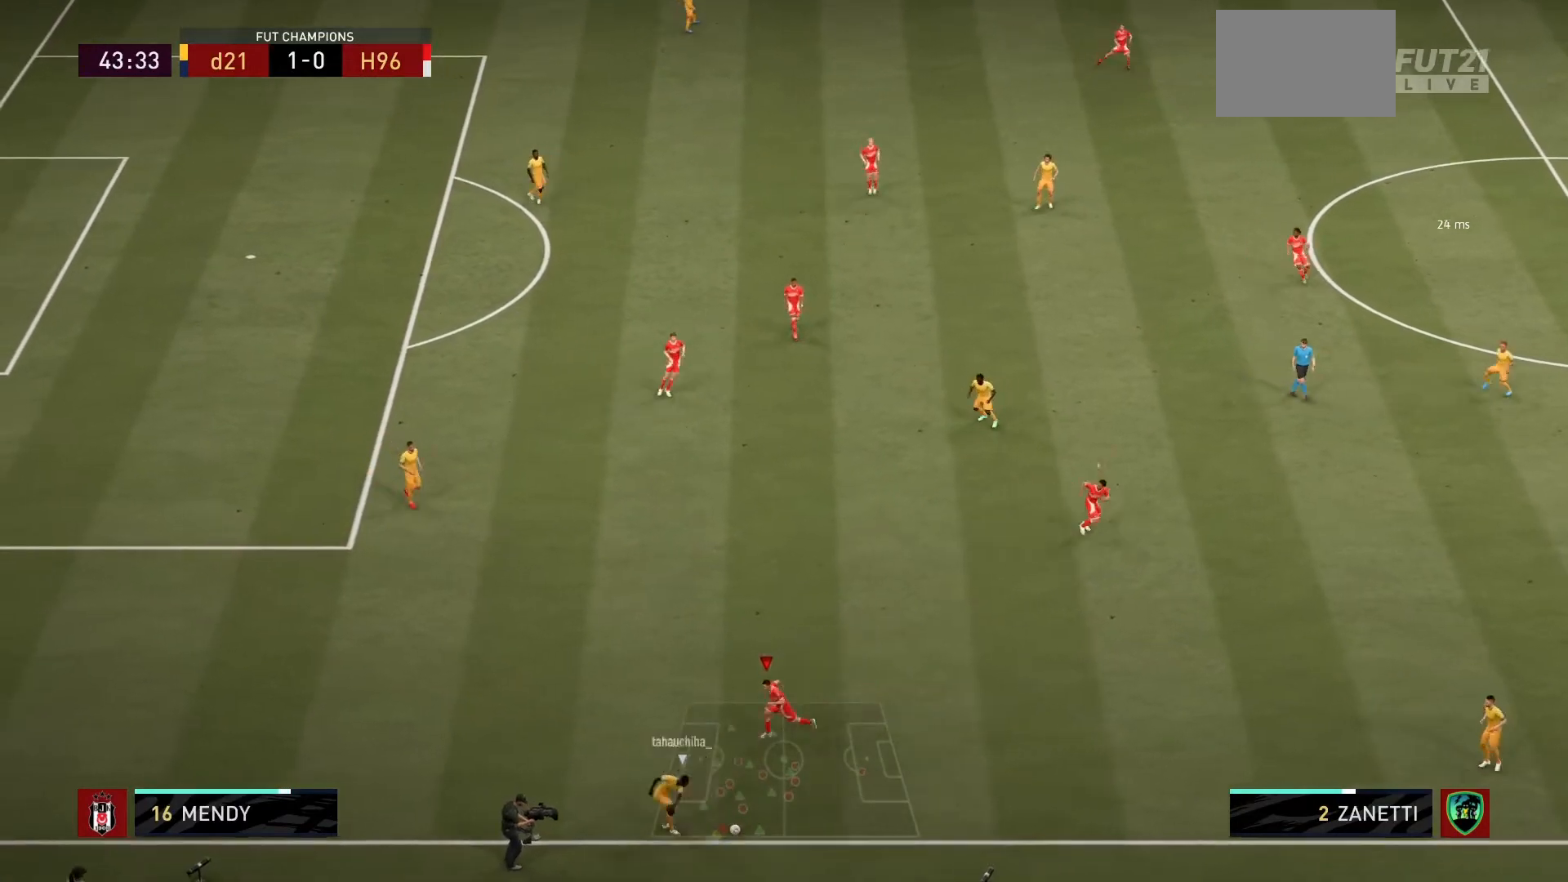
{"buttons": ["L1", "R1"], "left_stick": "down-right", "right_stick": "center", "events": [[33, "left_stick", "down"], [100, "L2", "down"], [334, "left_stick", "down-right"], [467, "L1", "down"], [467, "L2", "up"]]}
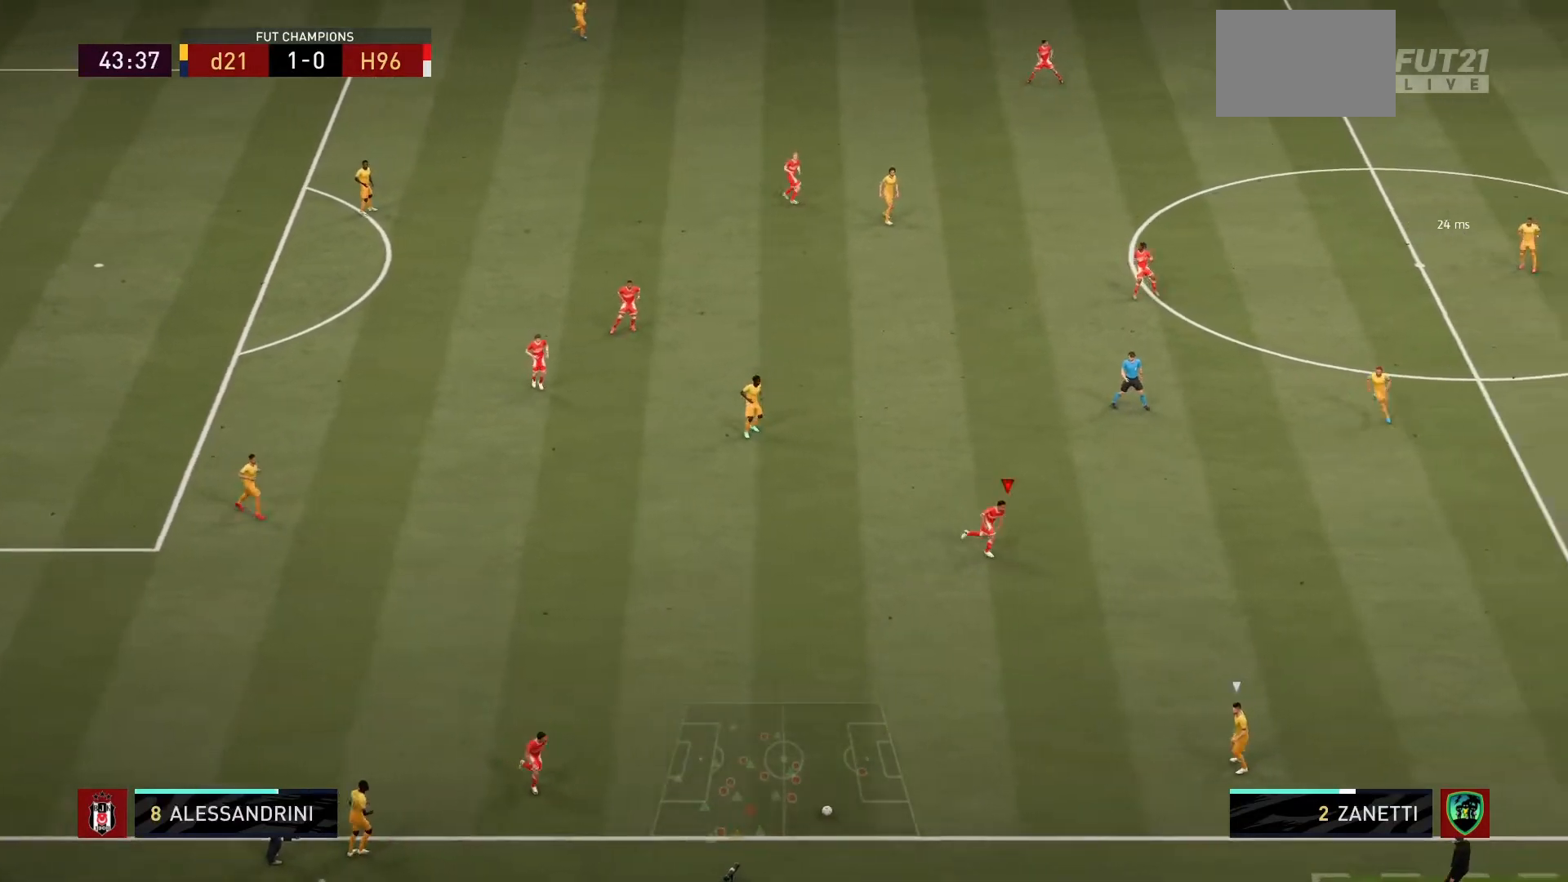
{"buttons": ["L2", "R1"], "left_stick": "down", "right_stick": "center", "events": [[101, "left_stick", "center"], [134, "L1", "up"], [301, "left_stick", "down-right"], [334, "L2", "down"], [368, "left_stick", "down"]]}
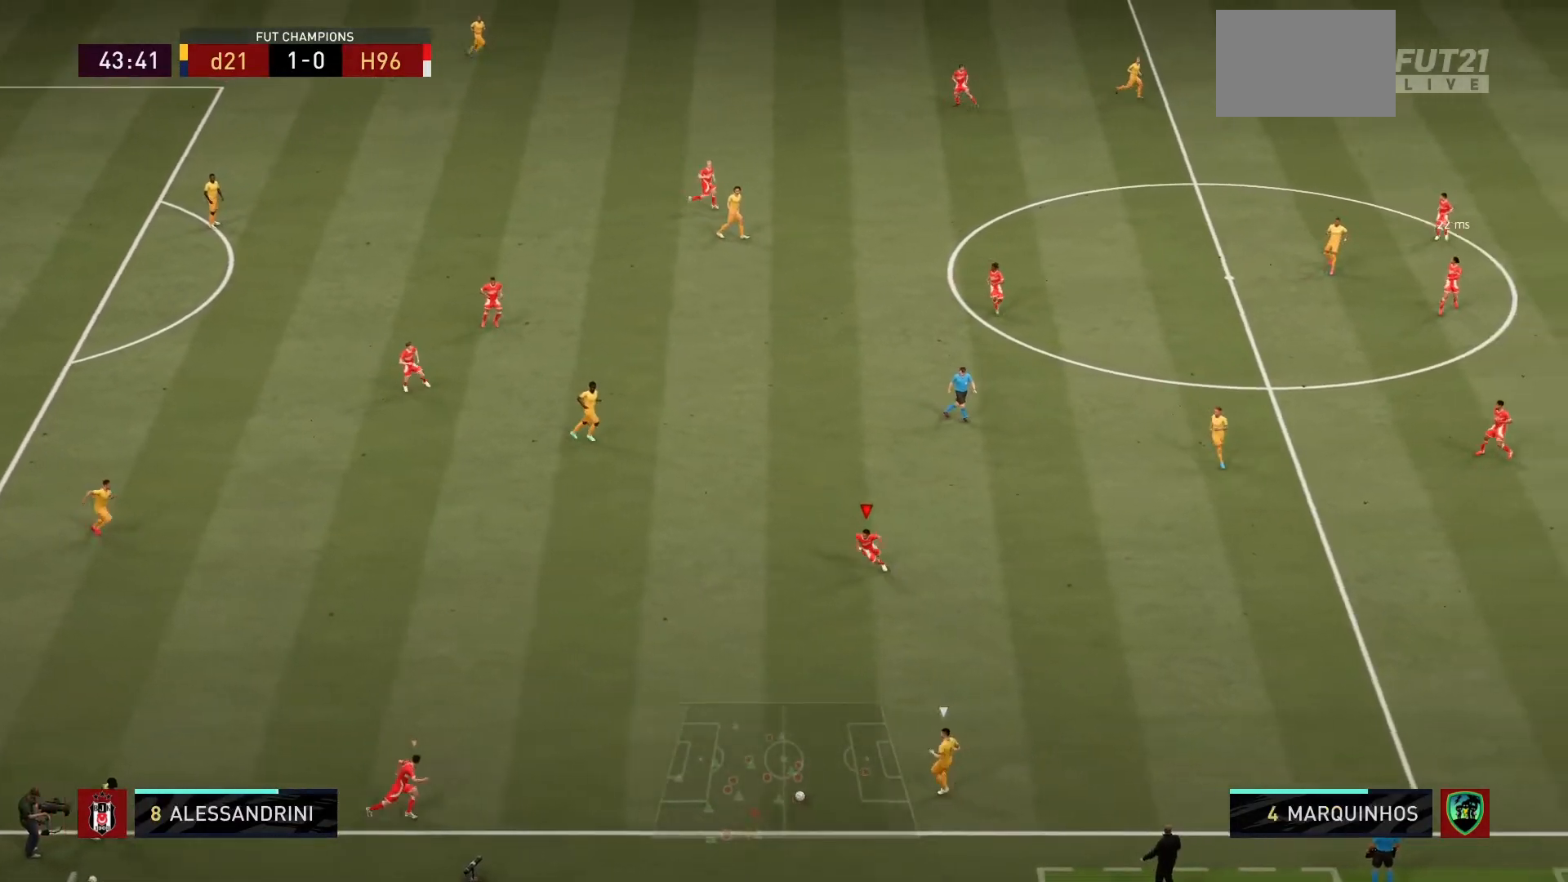
{"buttons": ["L2", "R1"], "left_stick": "down", "right_stick": "center", "events": []}
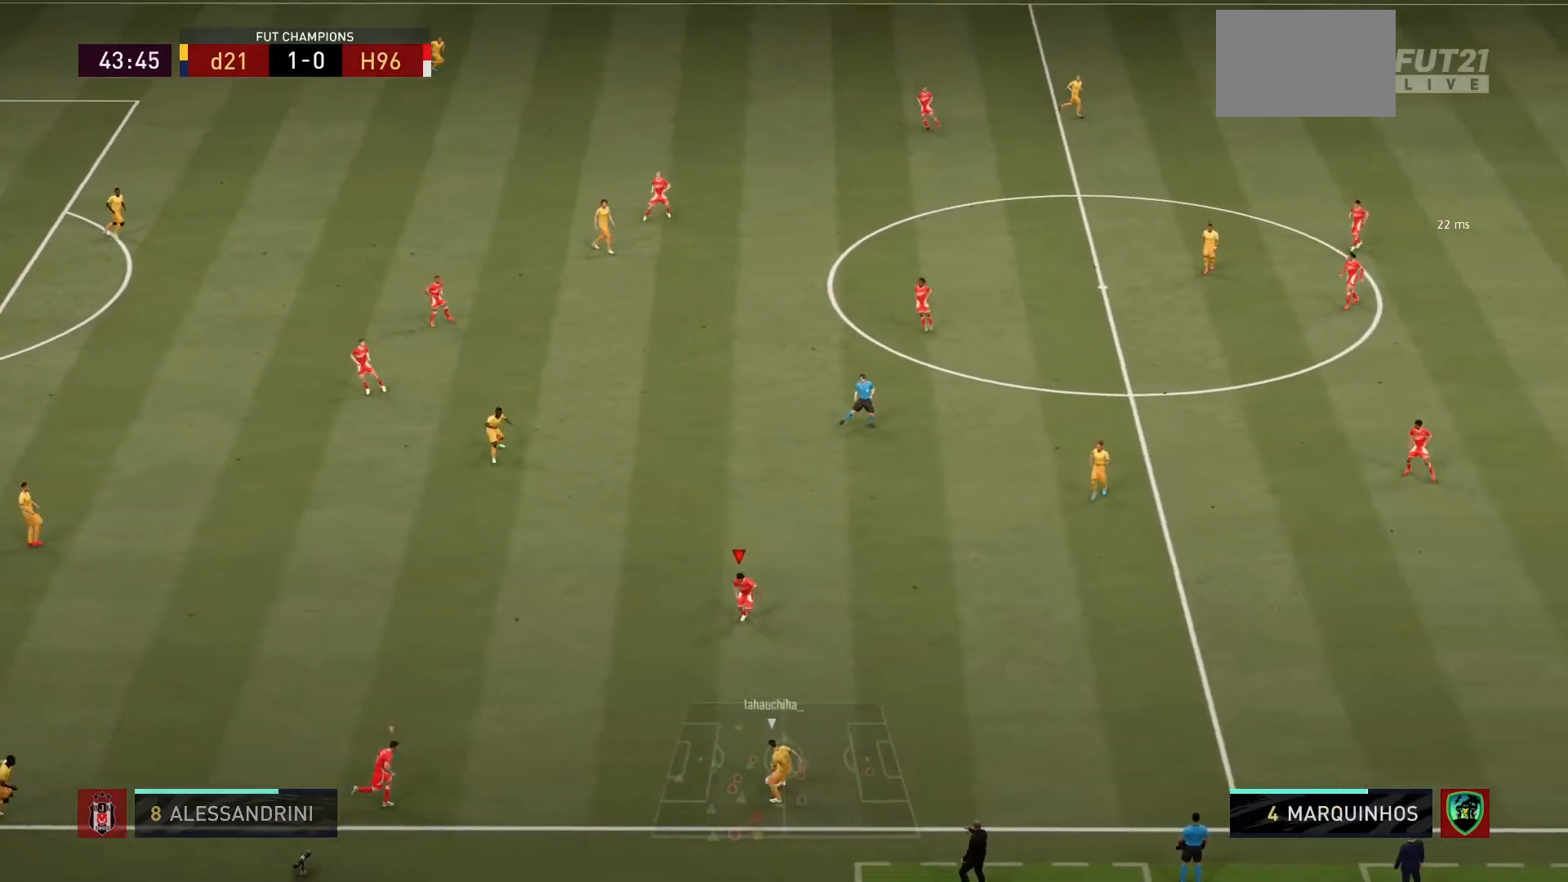
{"buttons": ["R1"], "left_stick": "down-right", "right_stick": "center", "events": [[134, "left_stick", "down-right"], [501, "L2", "up"]]}
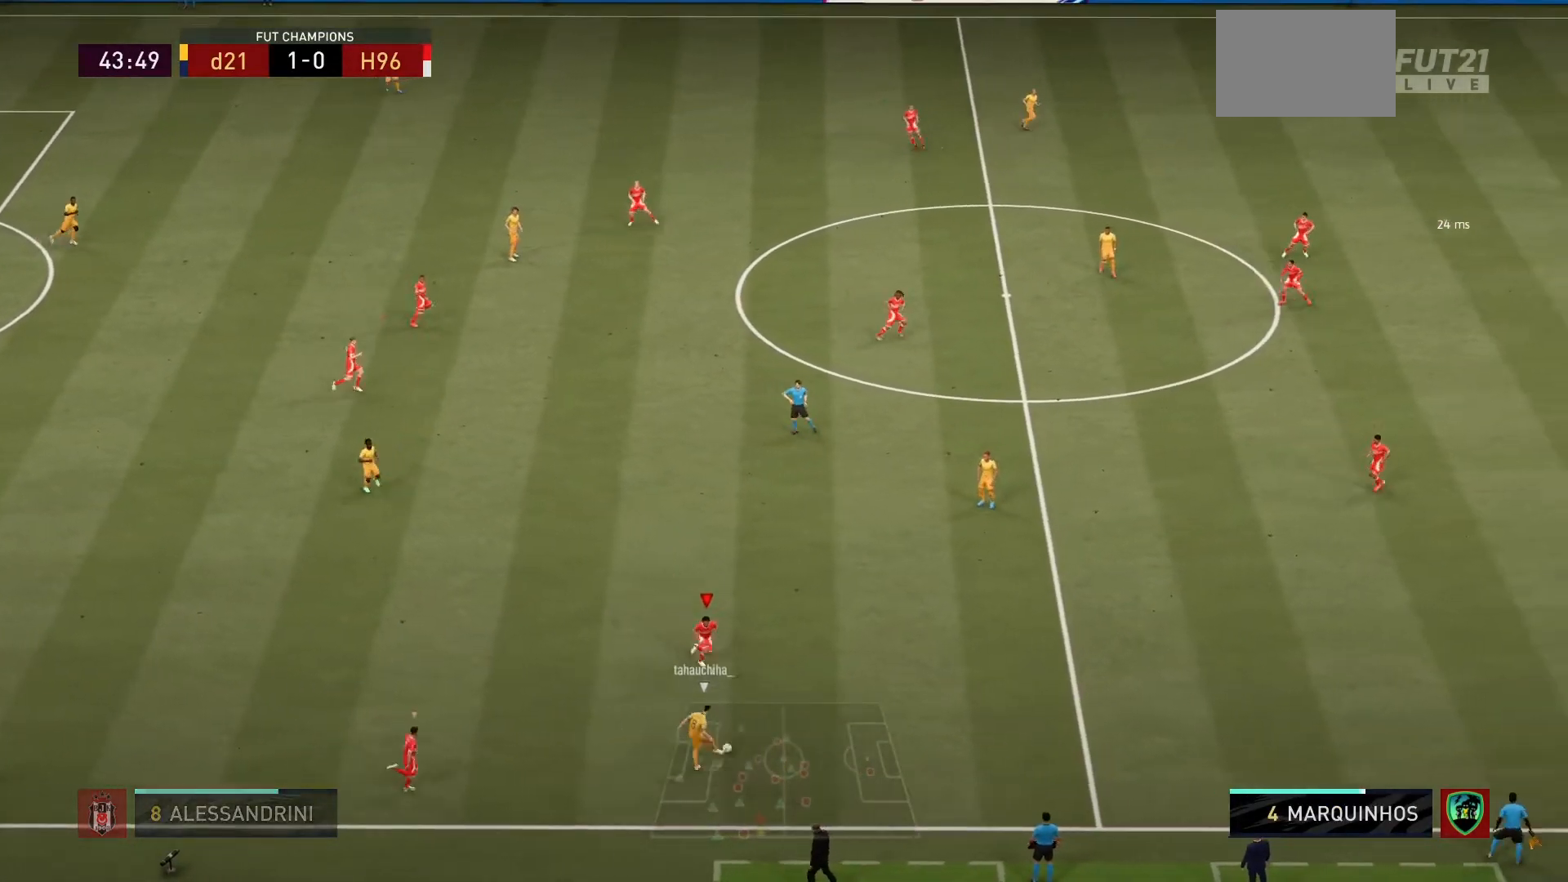
{"buttons": ["L1", "R1"], "left_stick": "left", "right_stick": "center", "events": [[334, "left_stick", "down"], [500, "L1", "down"], [500, "left_stick", "left"]]}
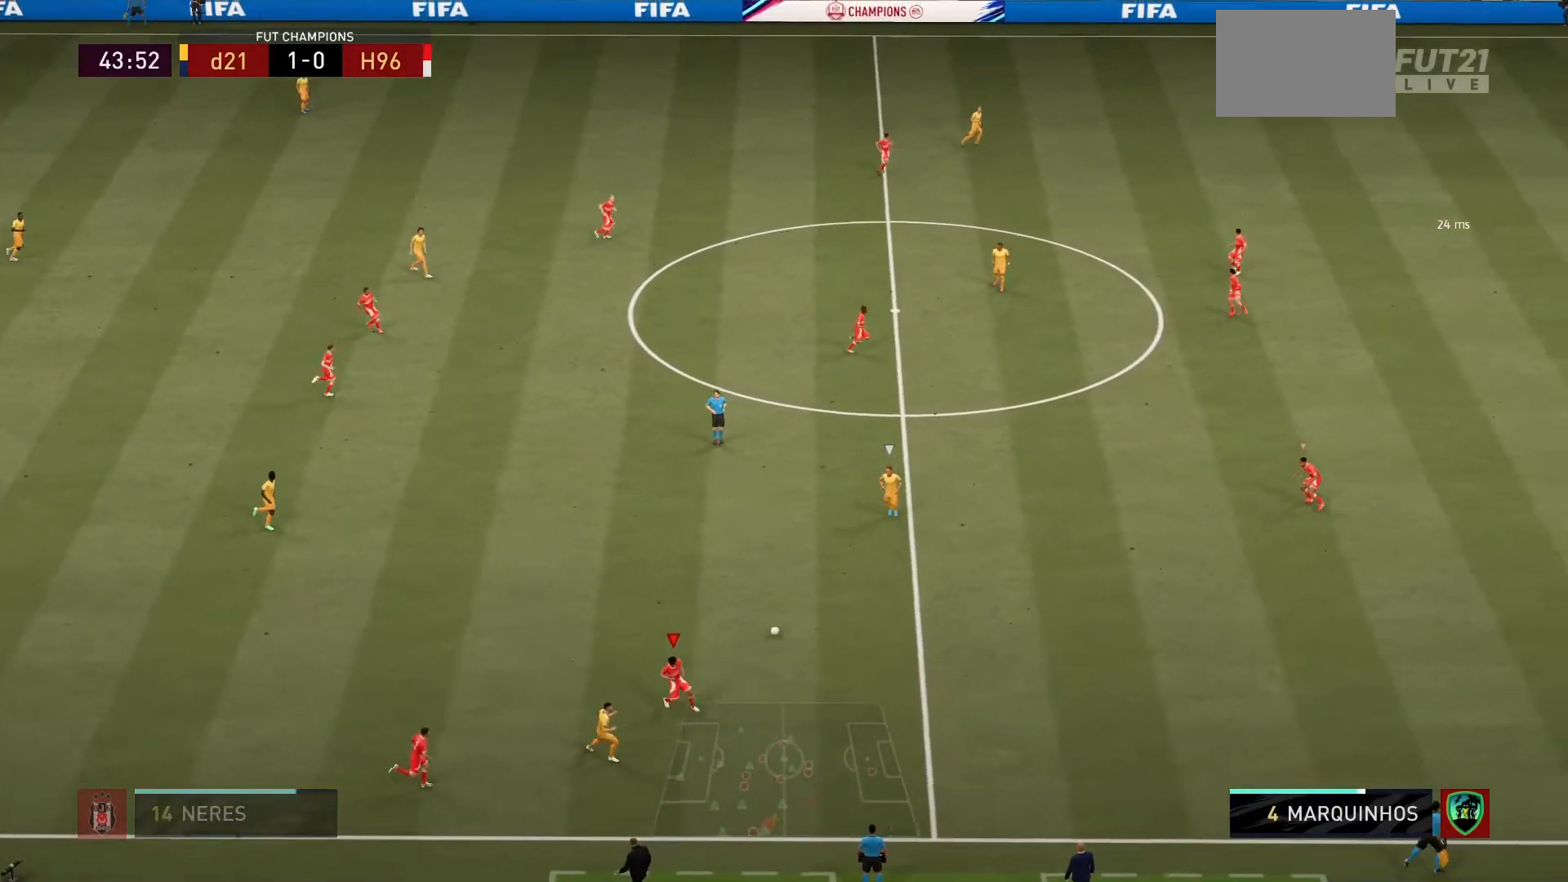
{"buttons": ["L2", "R1"], "left_stick": "left", "right_stick": "center", "events": [[134, "L1", "up"], [267, "L2", "down"]]}
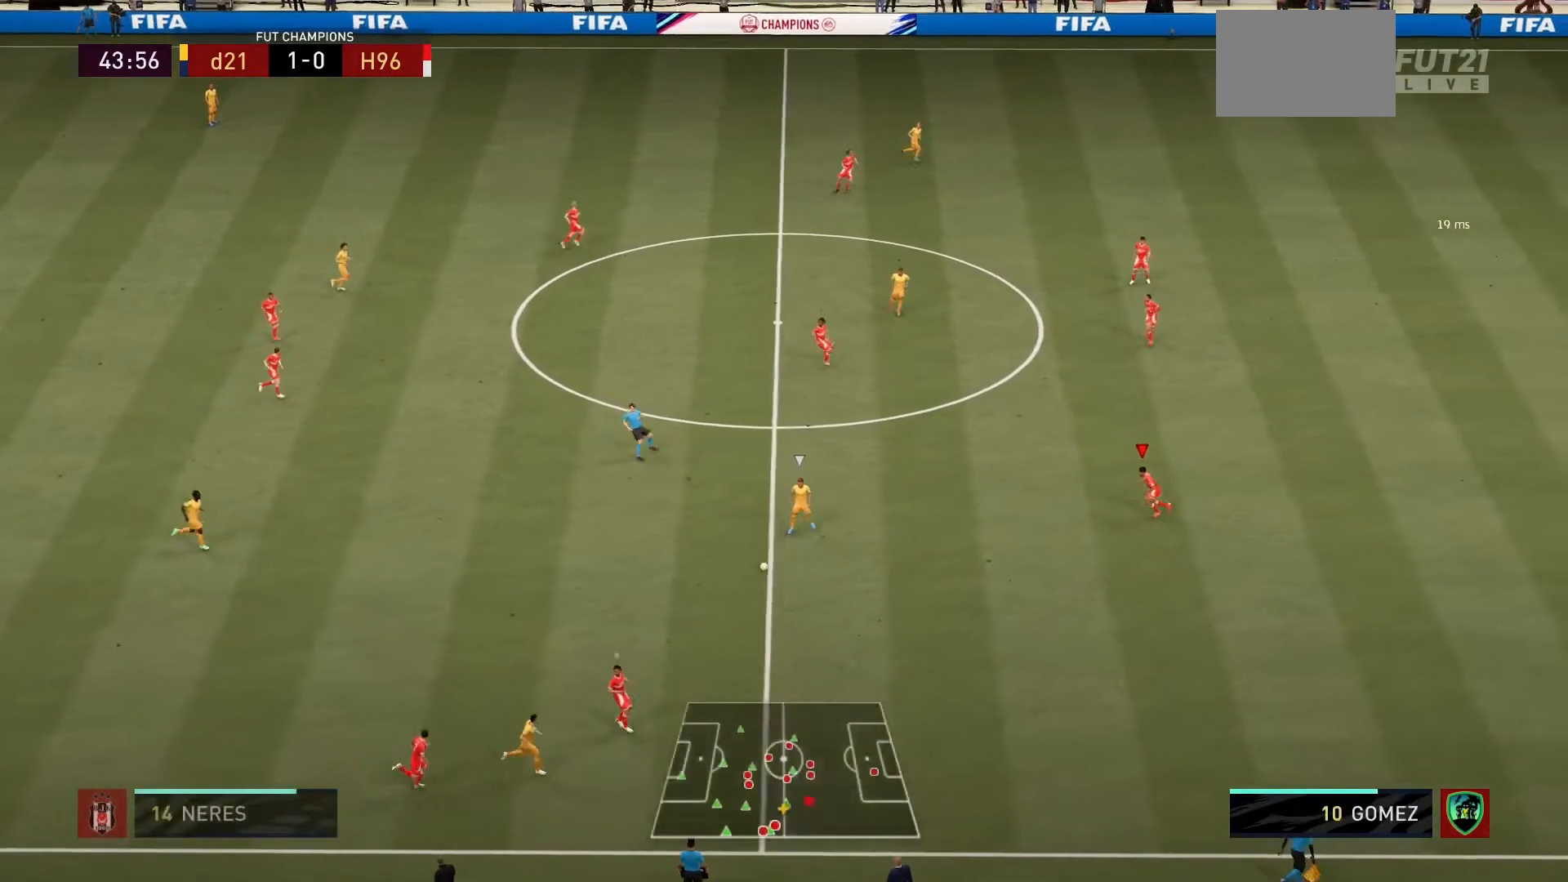
{"buttons": ["L2", "R1"], "left_stick": "left", "right_stick": "center", "events": []}
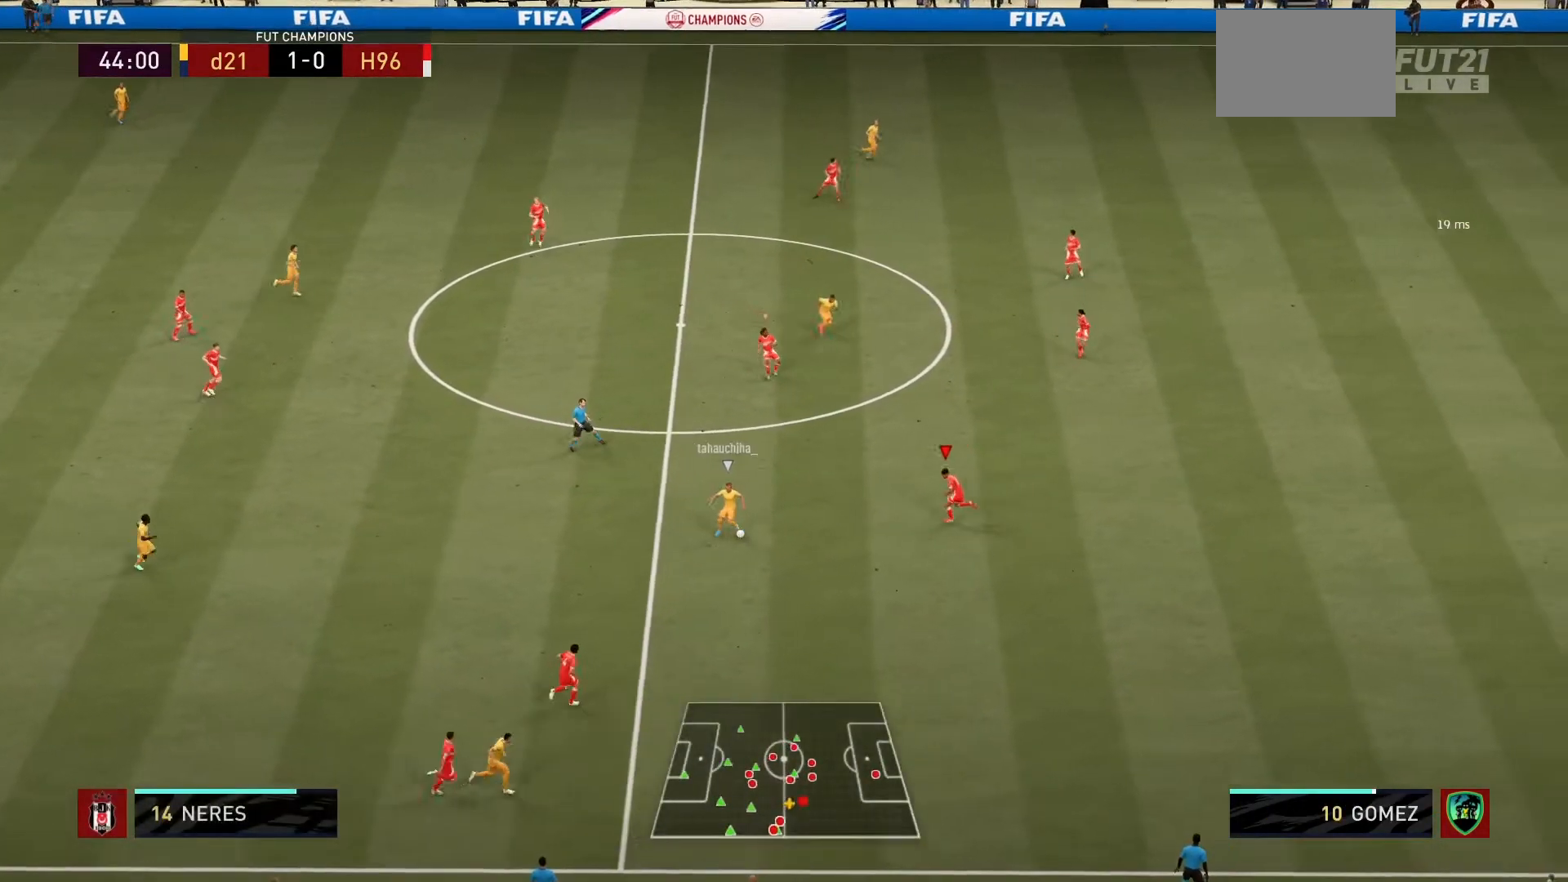
{"buttons": ["CIRCLE", "L2", "R1"], "left_stick": "left", "right_stick": "center", "events": [[401, "CIRCLE", "down"]]}
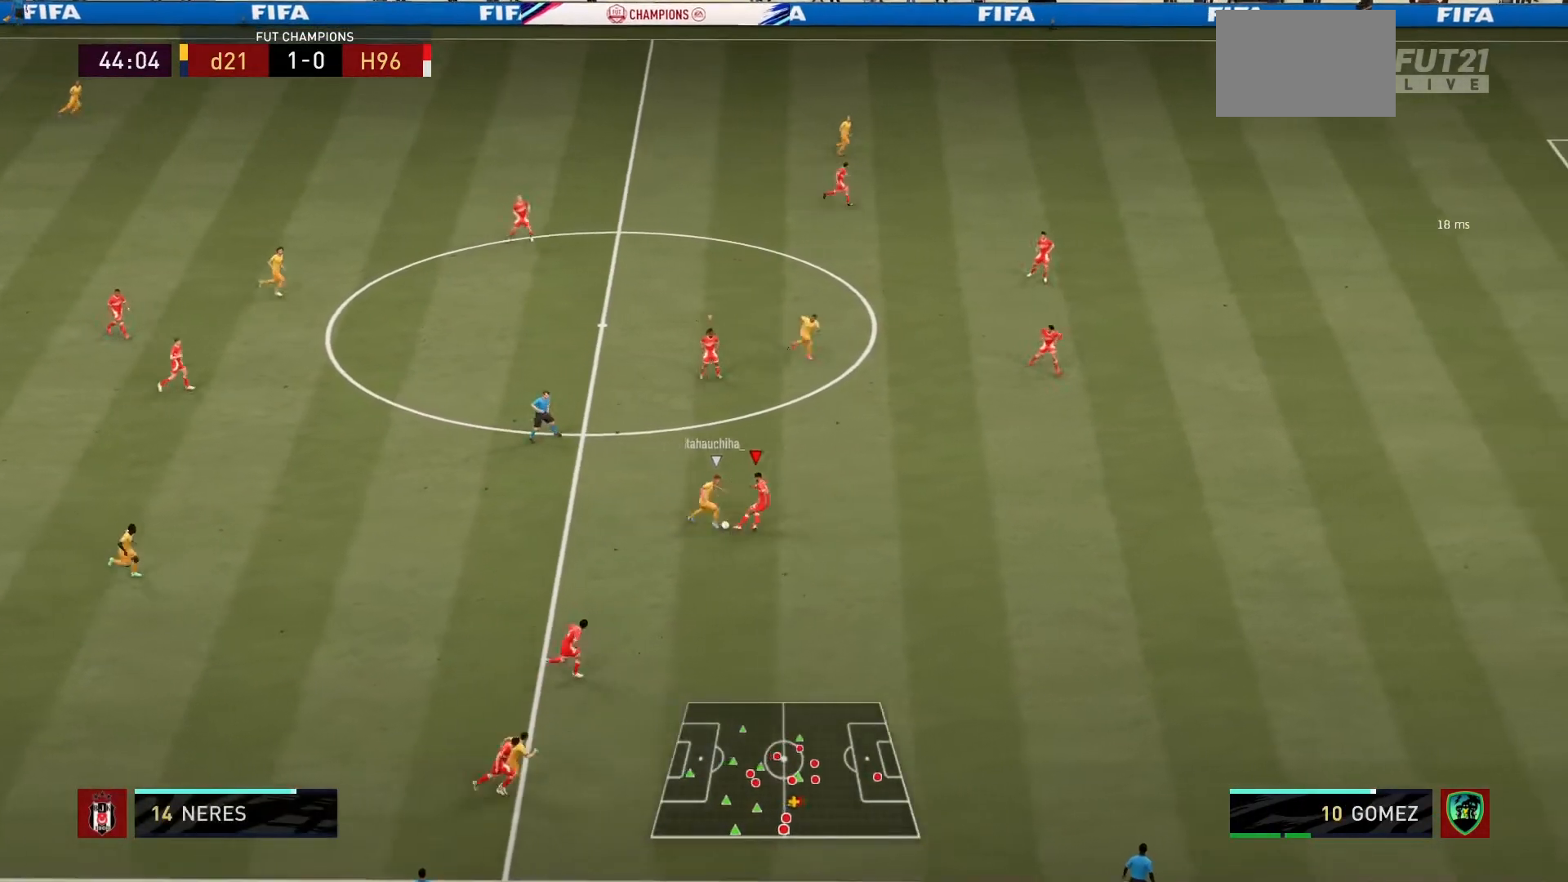
{"buttons": [], "left_stick": "left", "right_stick": "center", "events": [[367, "L2", "up"], [400, "R1", "up"], [434, "CIRCLE", "up"]]}
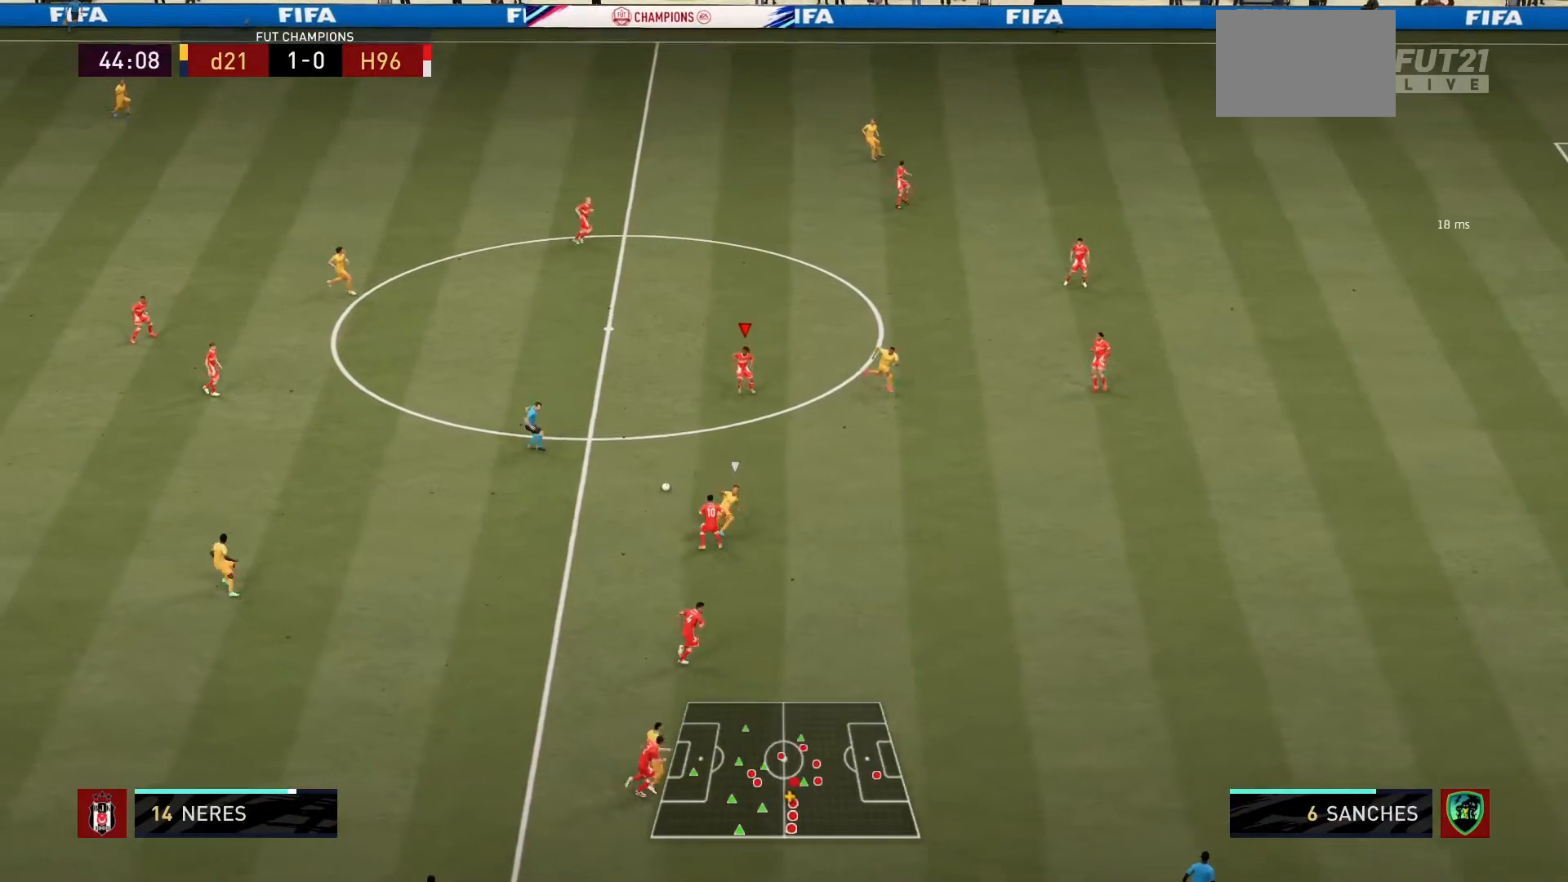
{"buttons": ["R1"], "left_stick": "left", "right_stick": "center", "events": [[201, "R1", "down"]]}
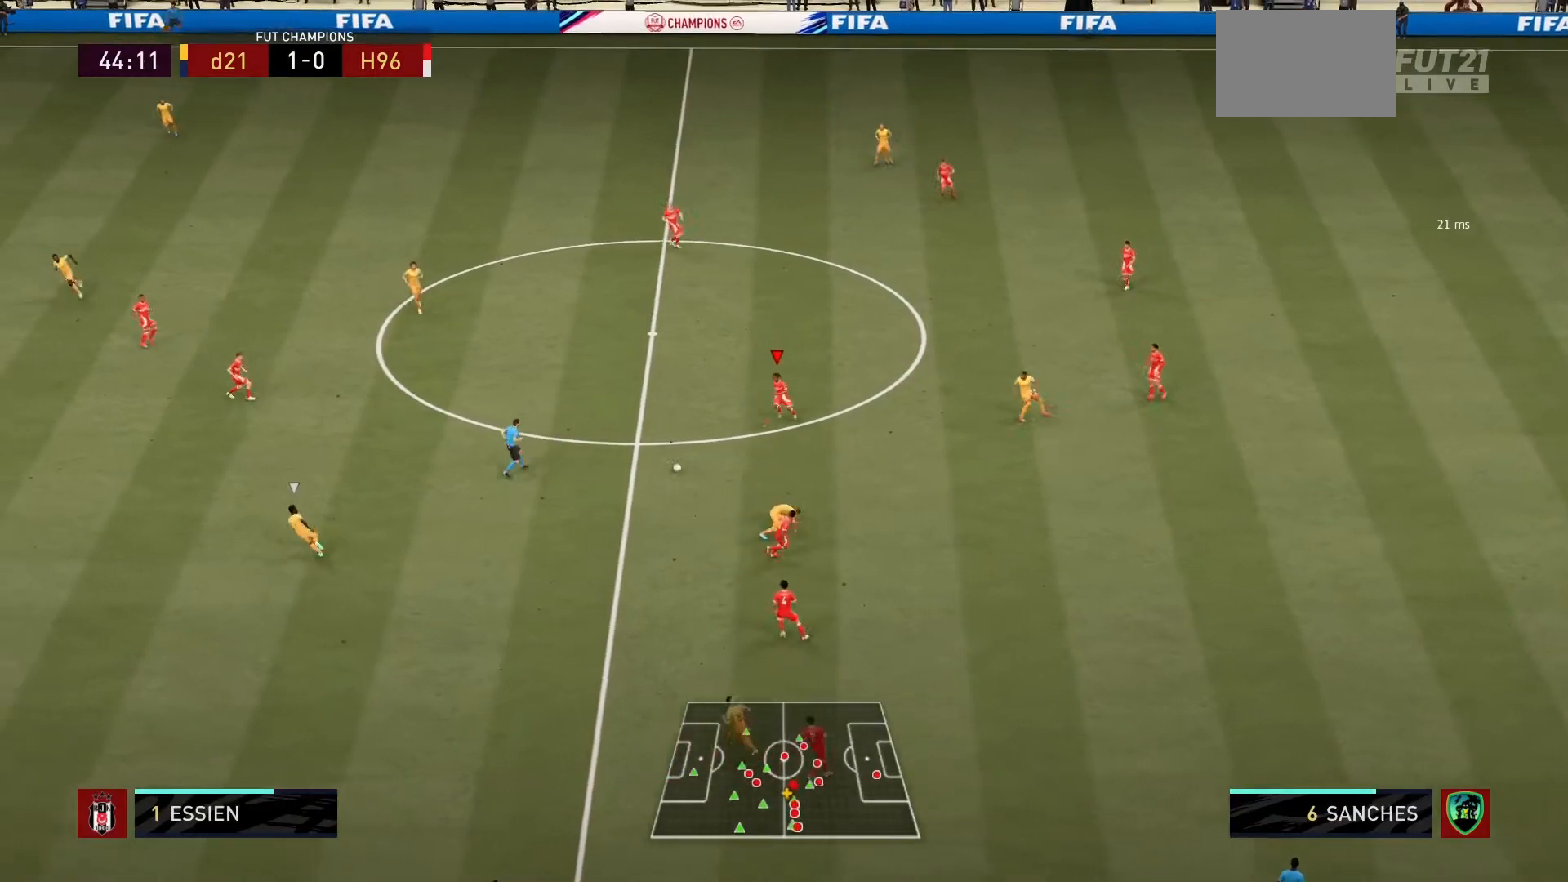
{"buttons": [], "left_stick": "left", "right_stick": "center", "events": [[500, "R1", "up"]]}
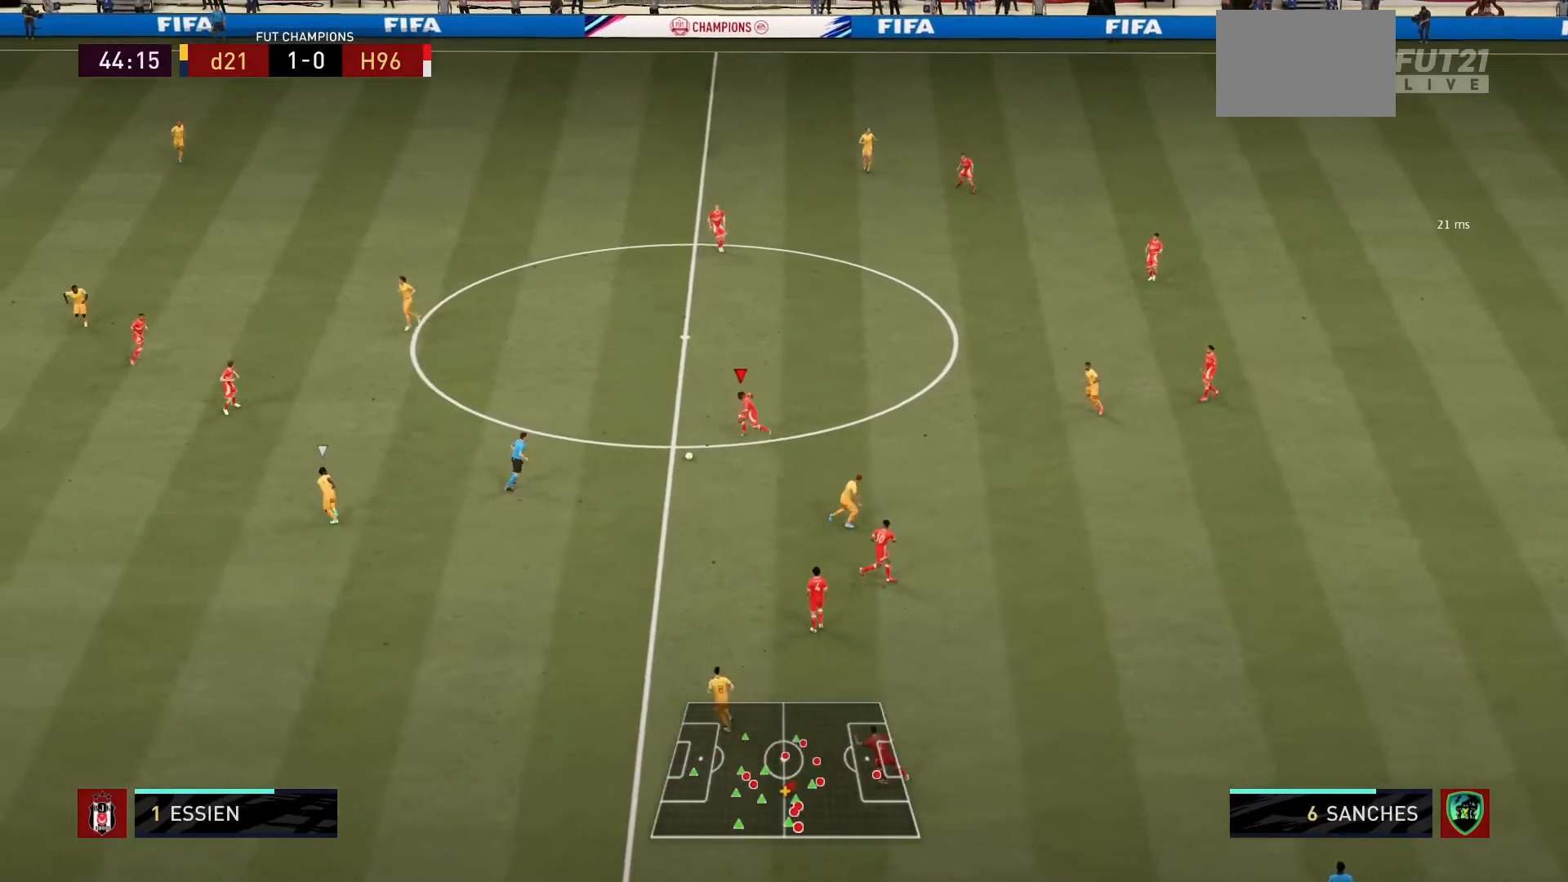
{"buttons": [], "left_stick": "up-left", "right_stick": "center", "events": [[334, "left_stick", "up-left"]]}
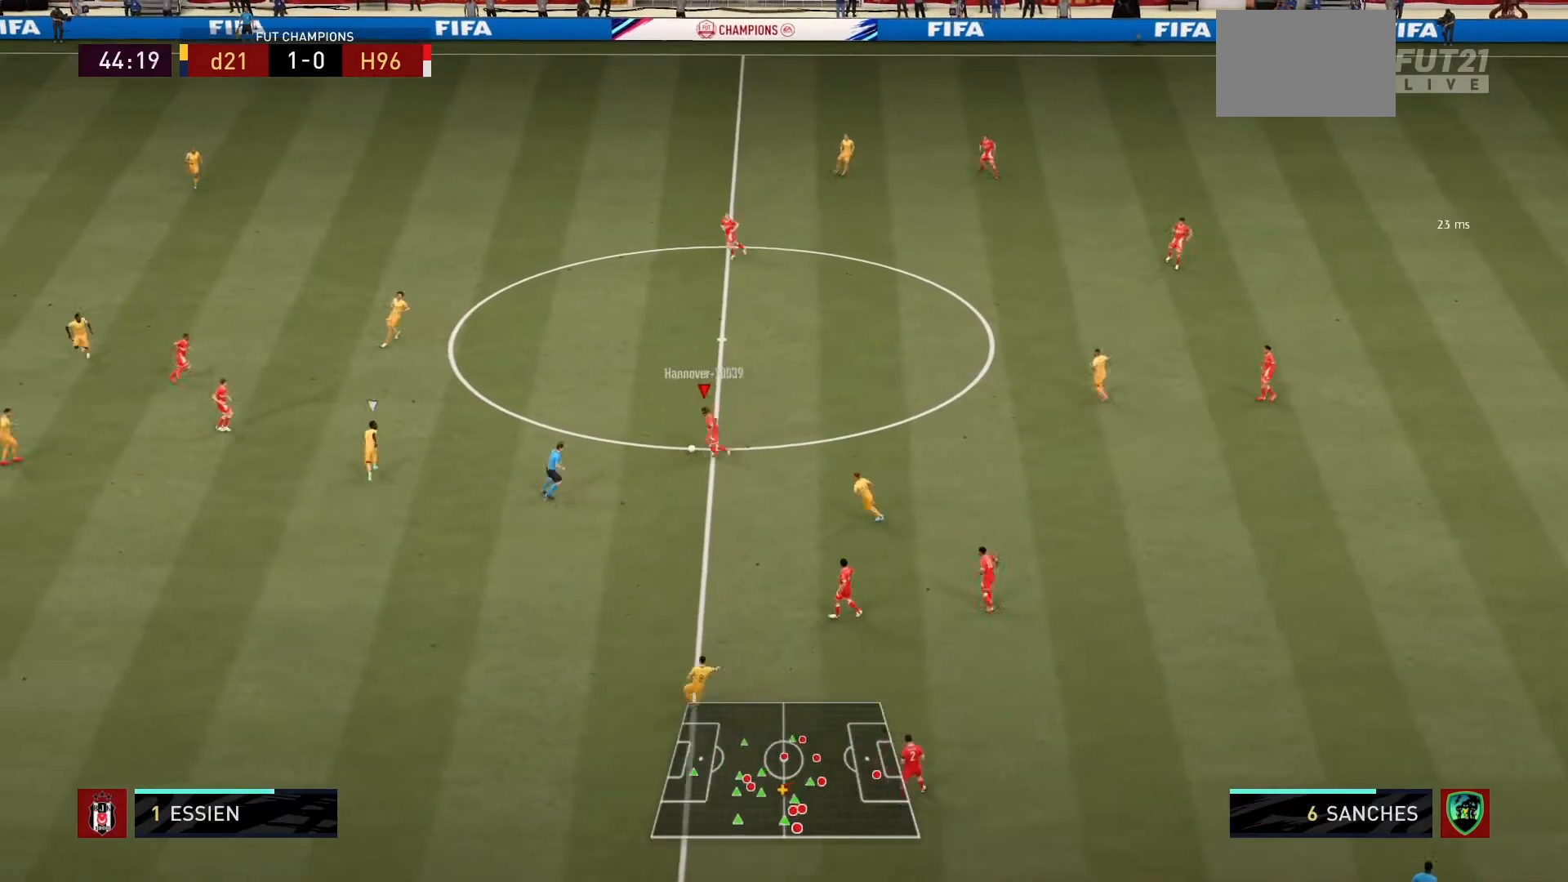
{"buttons": ["R1"], "left_stick": "center", "right_stick": "center", "events": [[67, "CROSS", "down"], [200, "CROSS", "up"], [200, "left_stick", "center"], [334, "R1", "down"]]}
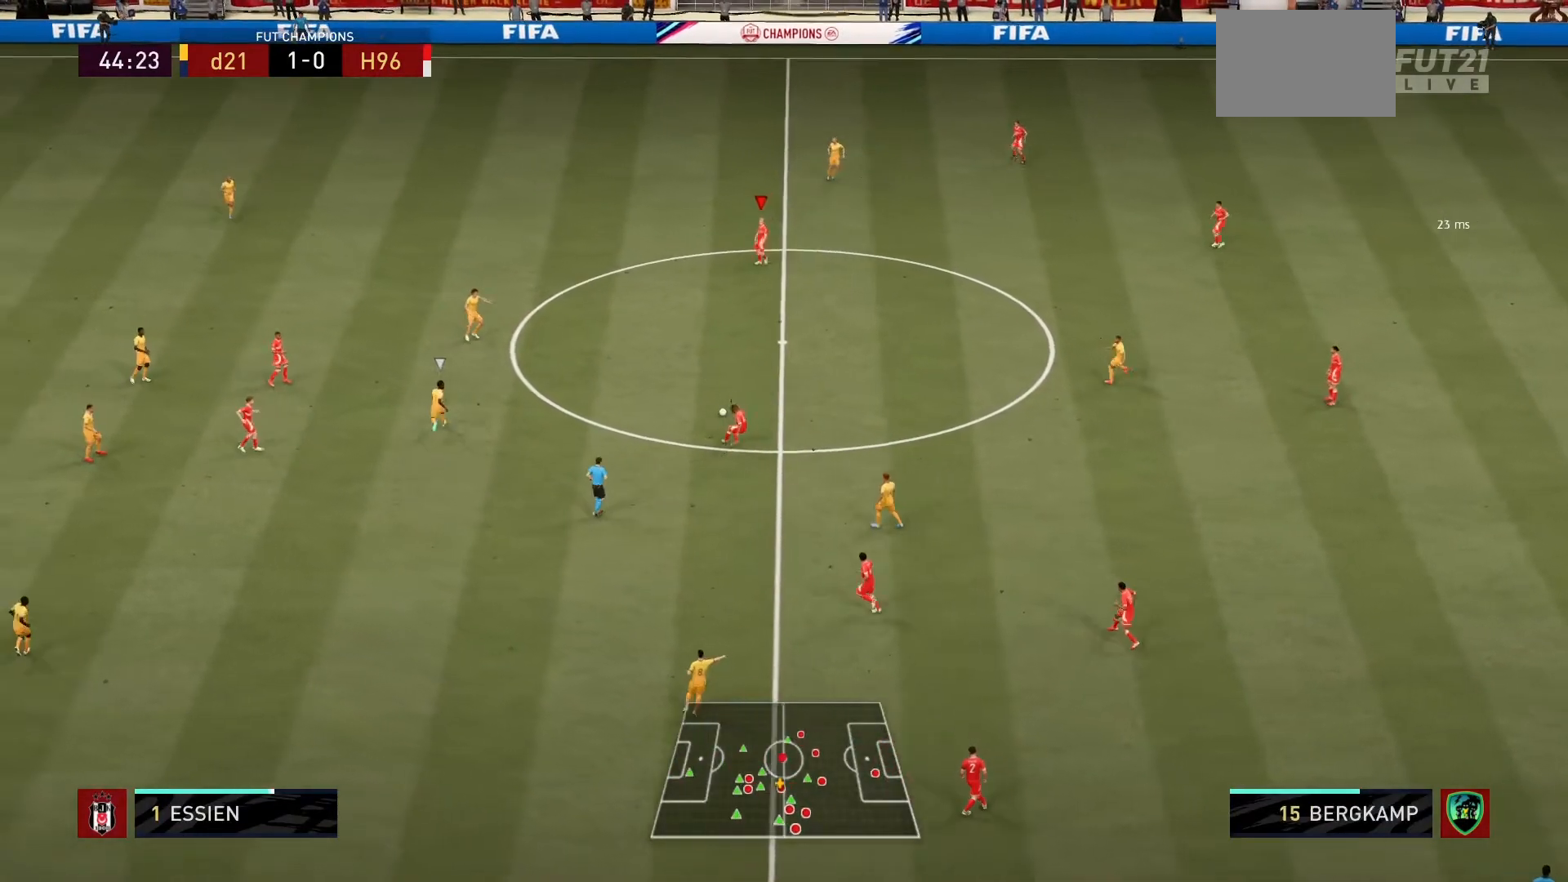
{"buttons": [], "left_stick": "up-left", "right_stick": "center", "events": [[101, "R1", "up"], [267, "left_stick", "up-left"]]}
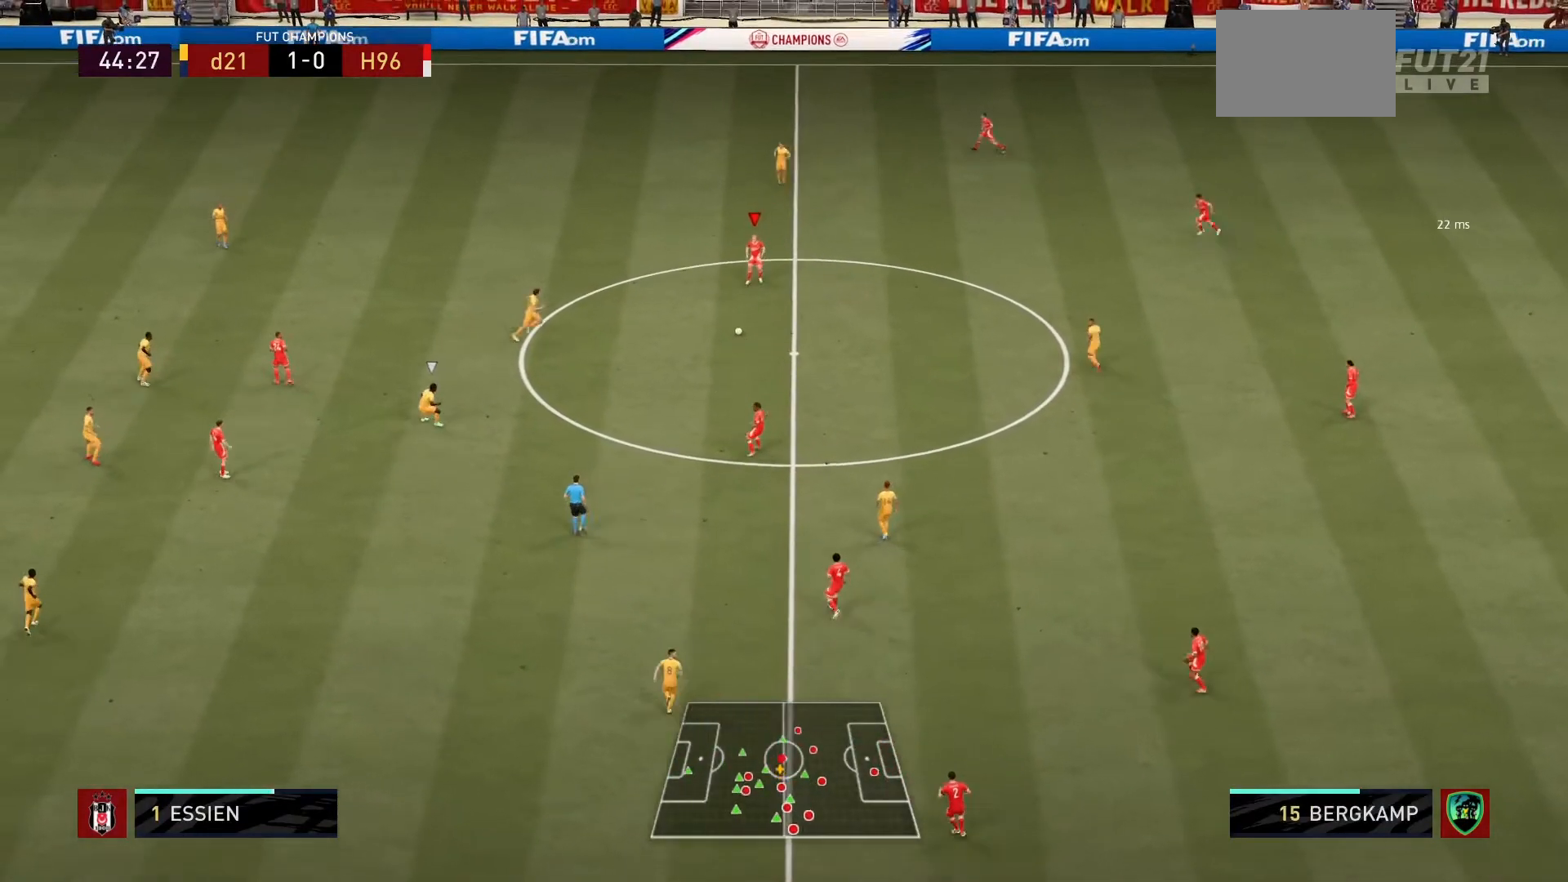
{"buttons": [], "left_stick": "center", "right_stick": "center", "events": [[33, "left_stick", "left"], [167, "CROSS", "down"], [200, "left_stick", "down"], [300, "CROSS", "up"], [400, "left_stick", "center"]]}
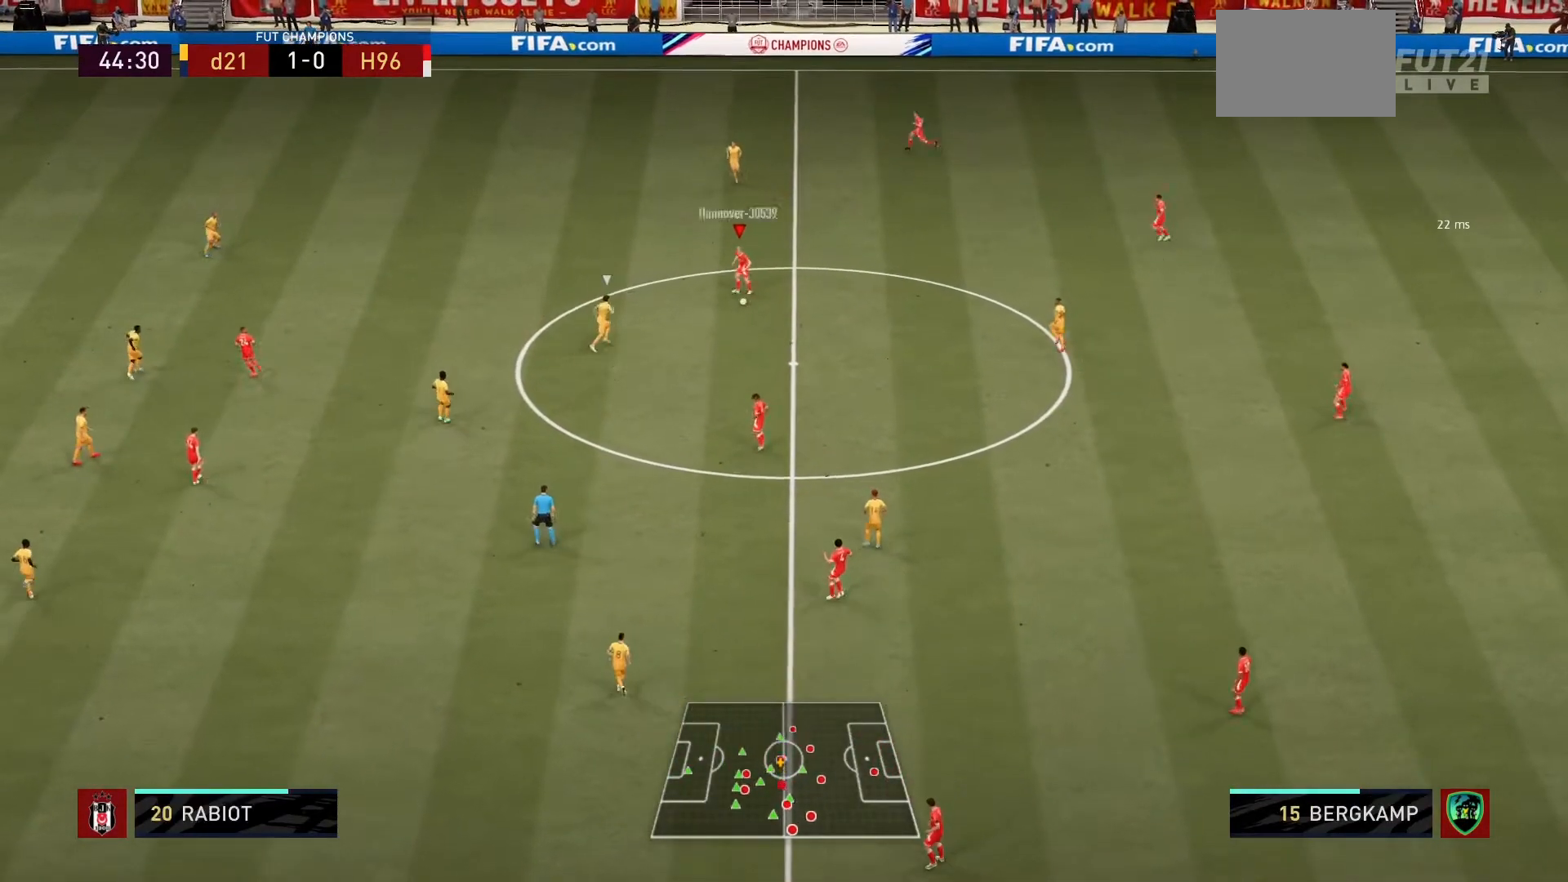
{"buttons": [], "left_stick": "left", "right_stick": "center", "events": [[234, "left_stick", "left"]]}
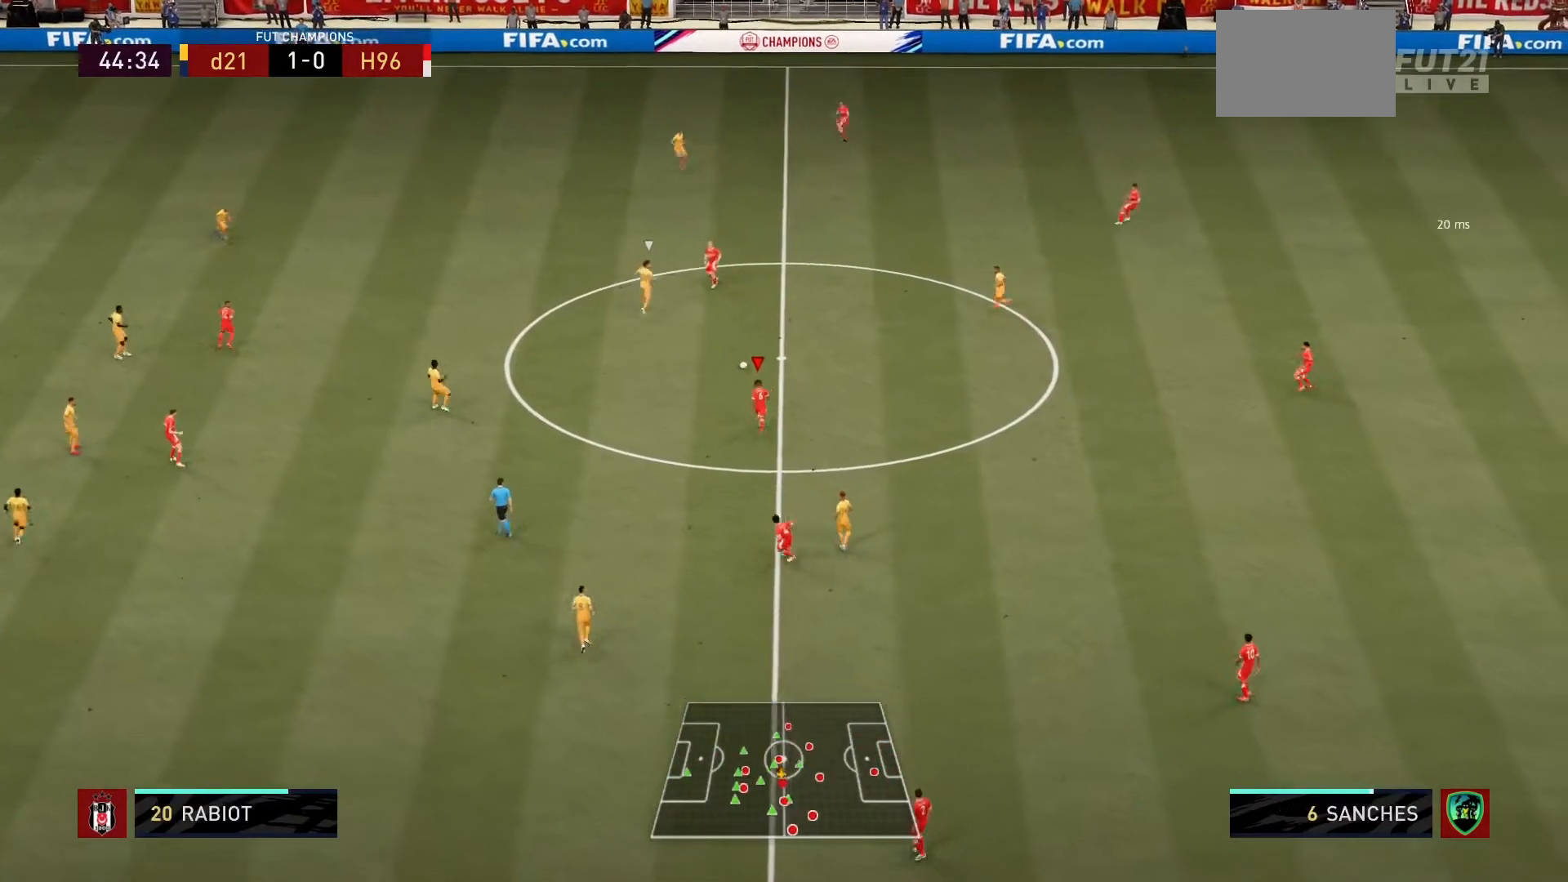
{"buttons": [], "left_stick": "left", "right_stick": "center", "events": []}
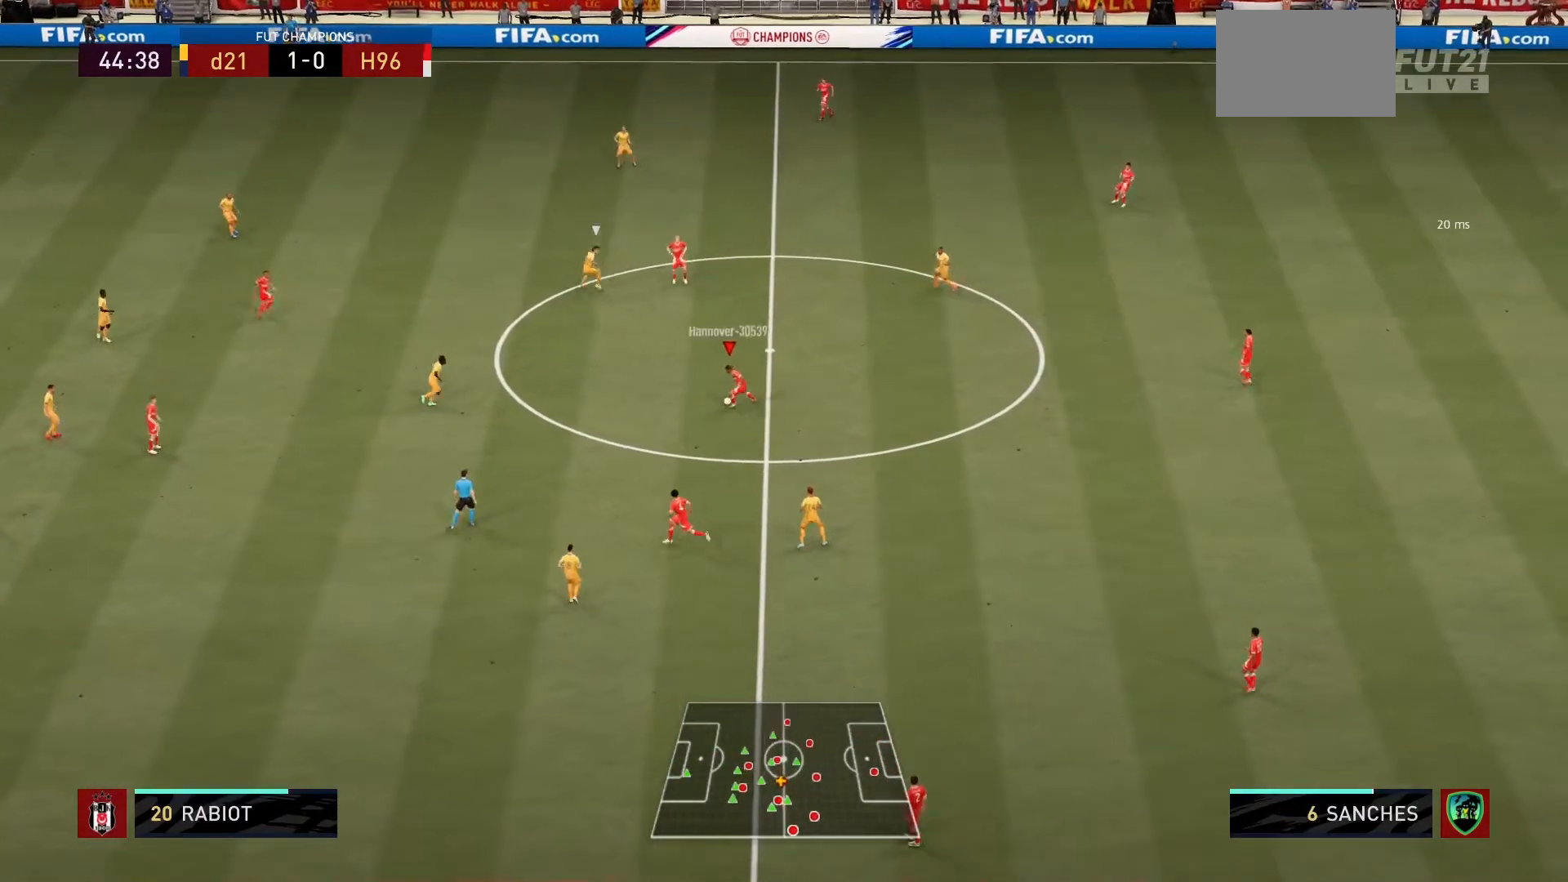
{"buttons": ["R1"], "left_stick": "left", "right_stick": "center", "events": [[267, "CROSS", "down"], [434, "CROSS", "up"], [501, "R1", "down"]]}